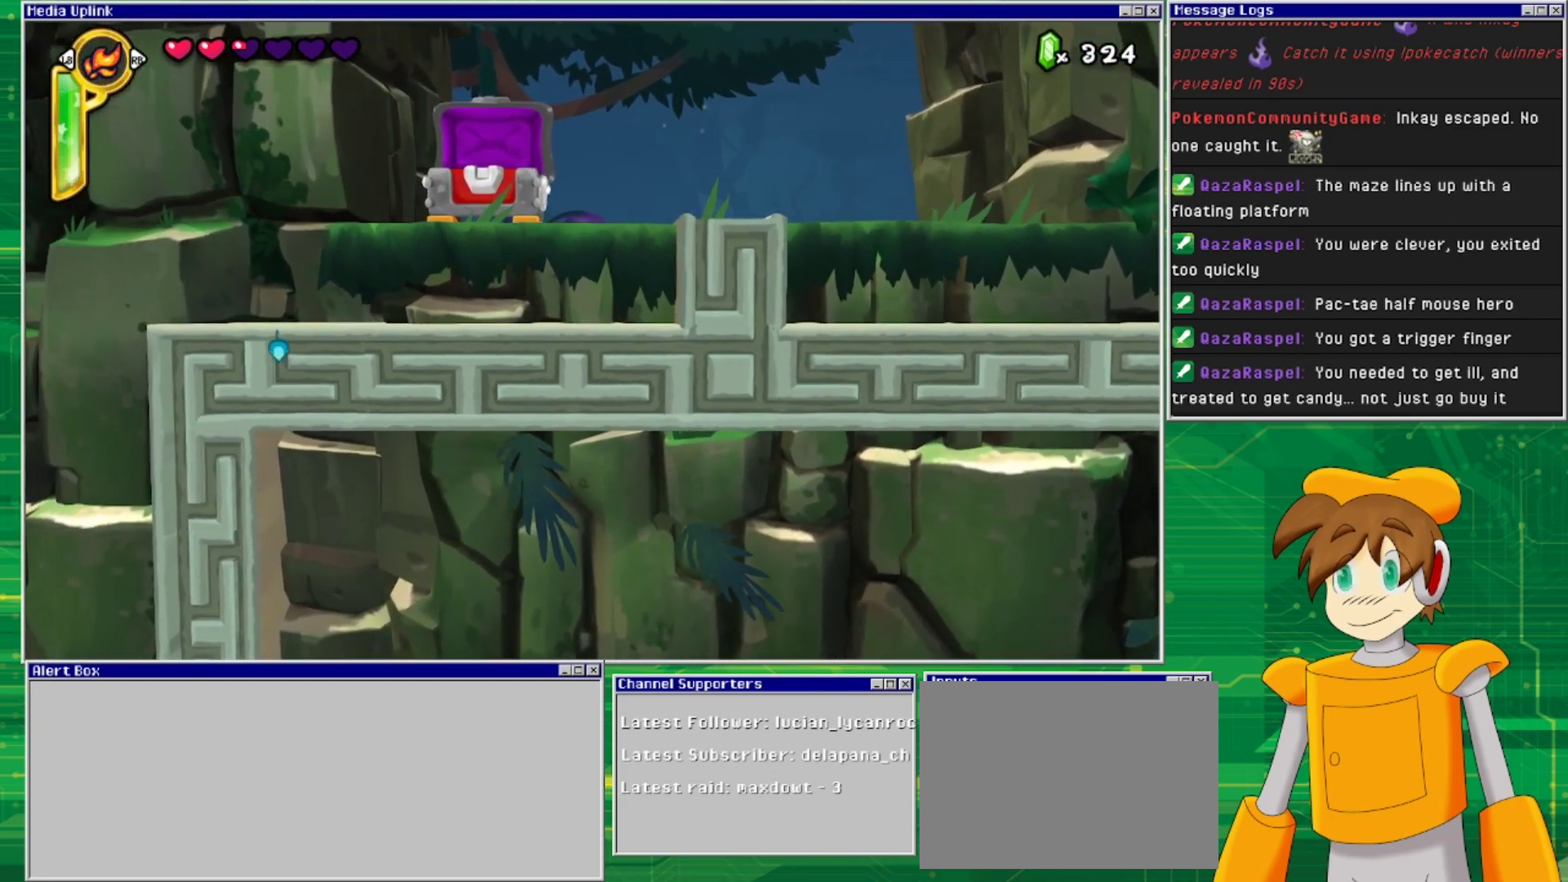
Gameplay with a controller (PlayStation layout); each line is a JSON object with the inputs held at the frame after it. "events" lists button and stick changes between this image and that frame as [ms after this image, input, new state], when the widget could be followed in between. Not read: L2 L3 R1 R2 R3 left_stick right_stick.
{"buttons": ["DPAD_DOWN"], "events": [[133, "DPAD_DOWN", "up"], [200, "DPAD_RIGHT", "down"], [333, "DPAD_RIGHT", "up"], [400, "DPAD_DOWN", "down"]]}
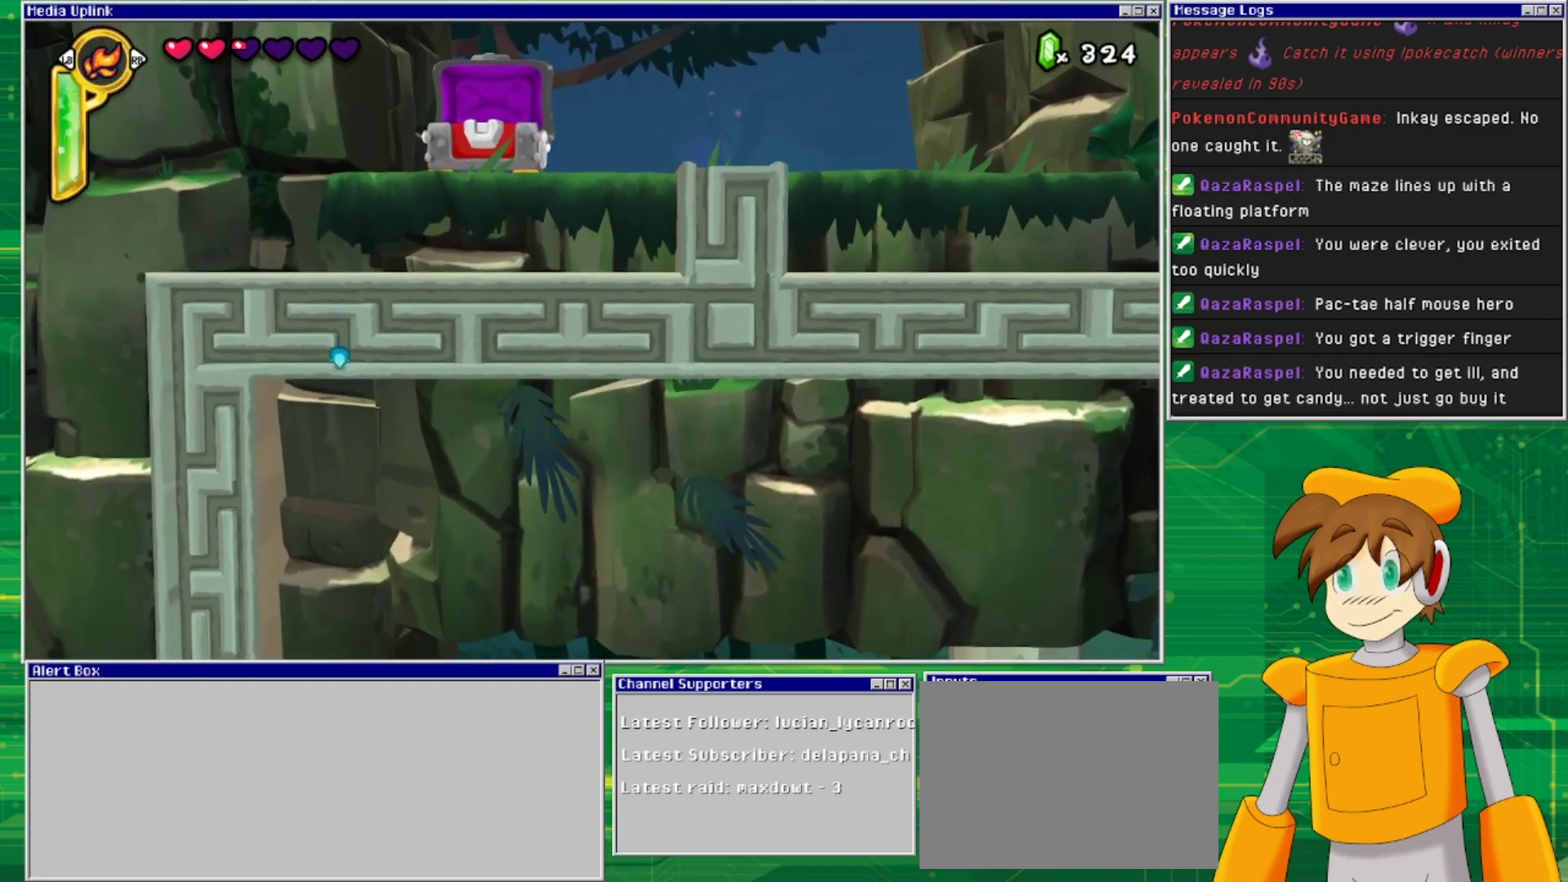
{"buttons": [], "events": [[33, "DPAD_DOWN", "up"], [100, "DPAD_LEFT", "down"], [367, "DPAD_LEFT", "up"]]}
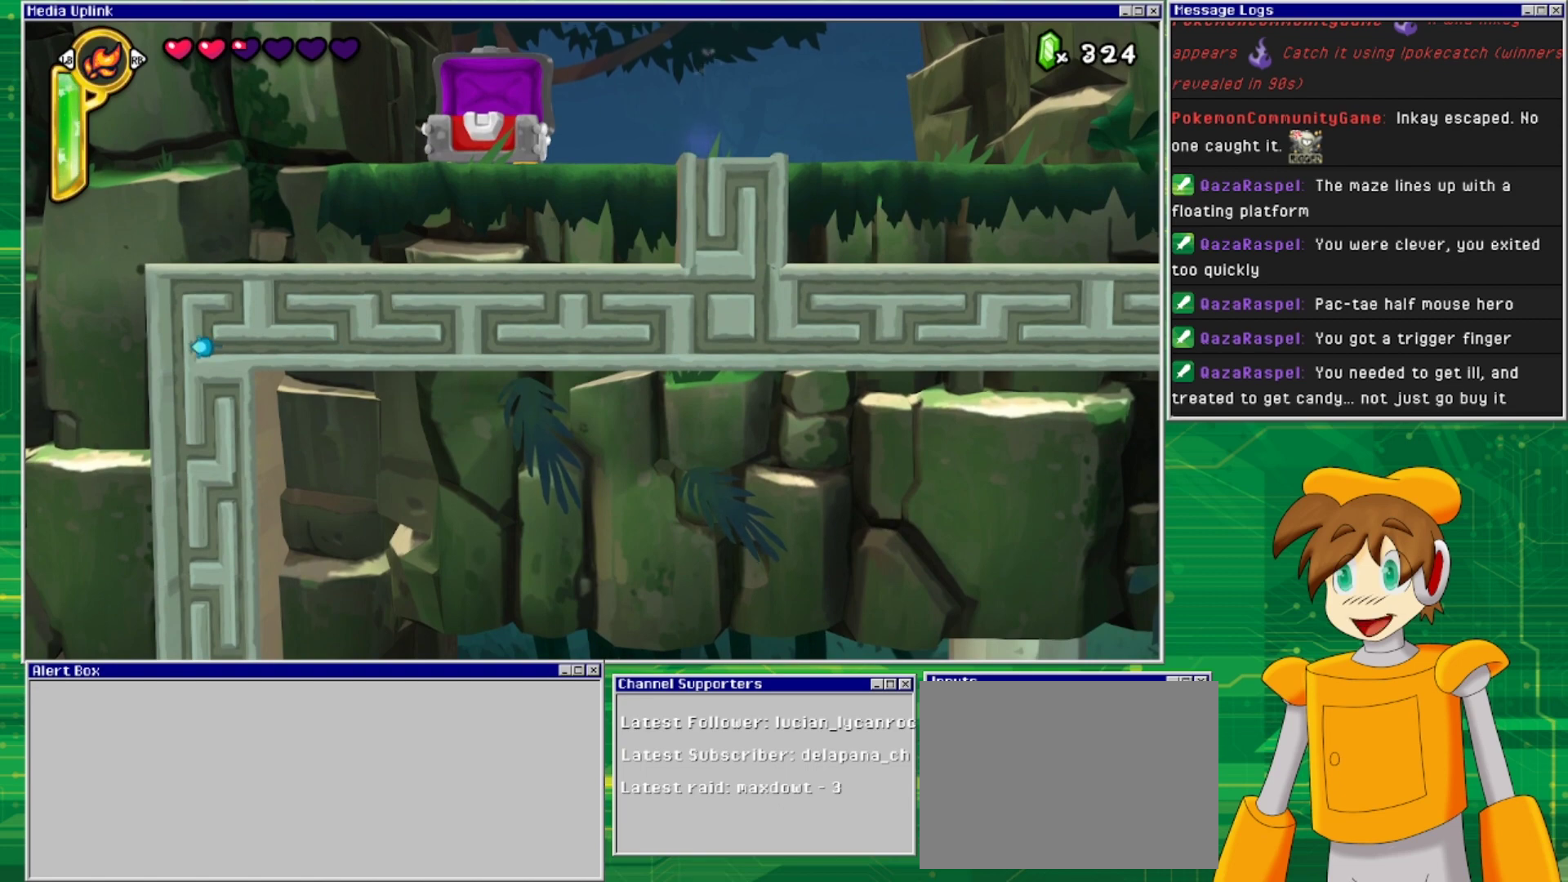
{"buttons": ["DPAD_UP"], "events": [[67, "DPAD_UP", "down"], [200, "DPAD_UP", "up"], [233, "DPAD_RIGHT", "down"], [367, "DPAD_RIGHT", "up"], [367, "DPAD_UP", "down"]]}
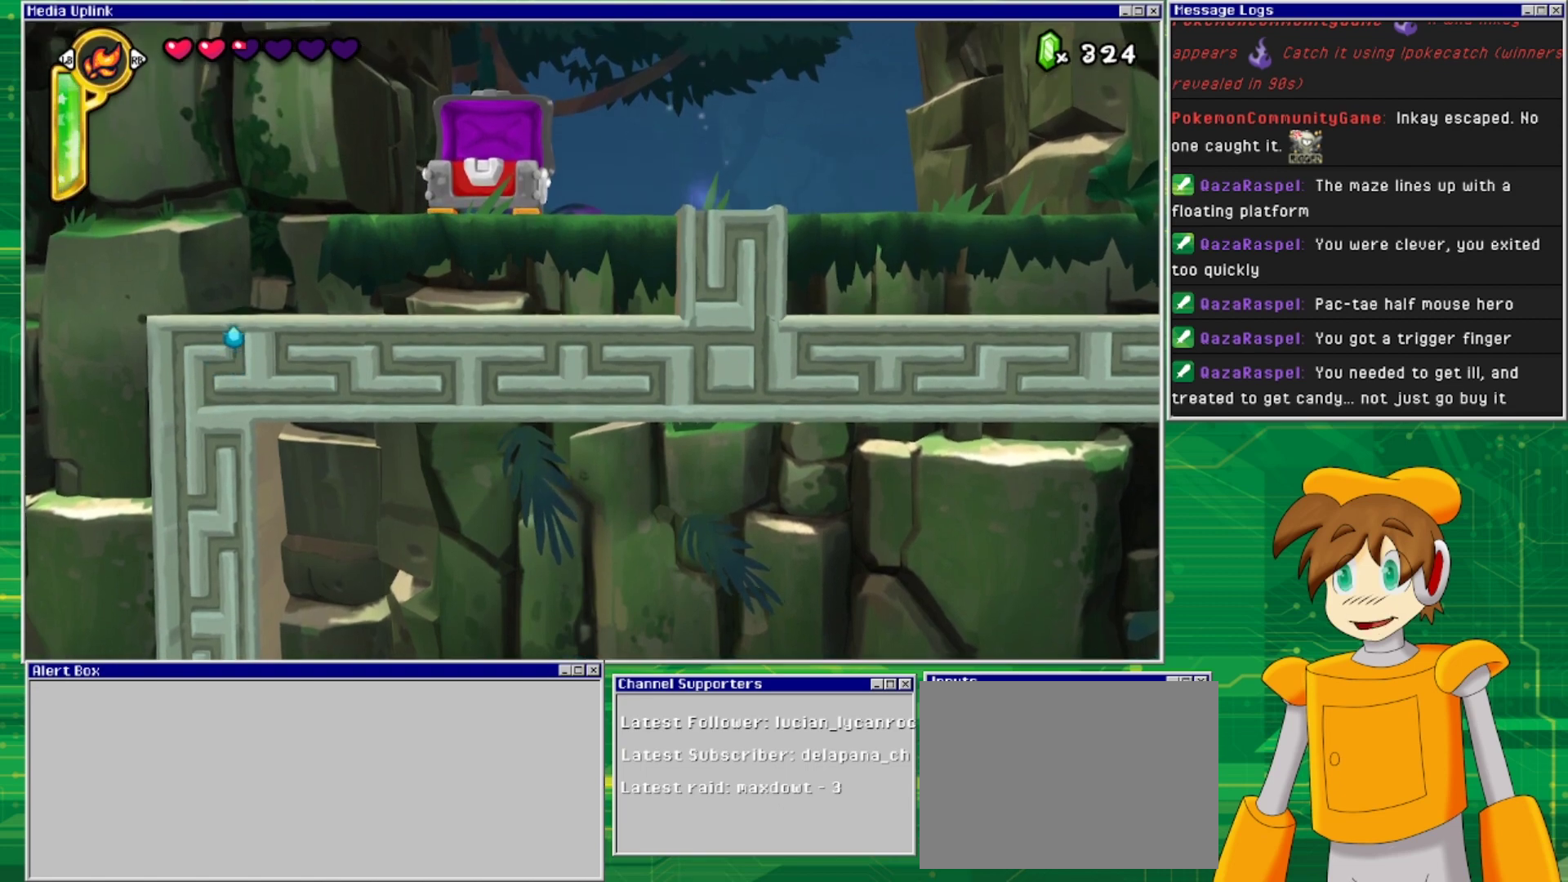
{"buttons": ["DPAD_DOWN"], "events": [[67, "DPAD_UP", "up"], [133, "DPAD_LEFT", "down"], [300, "DPAD_LEFT", "up"], [400, "DPAD_DOWN", "down"]]}
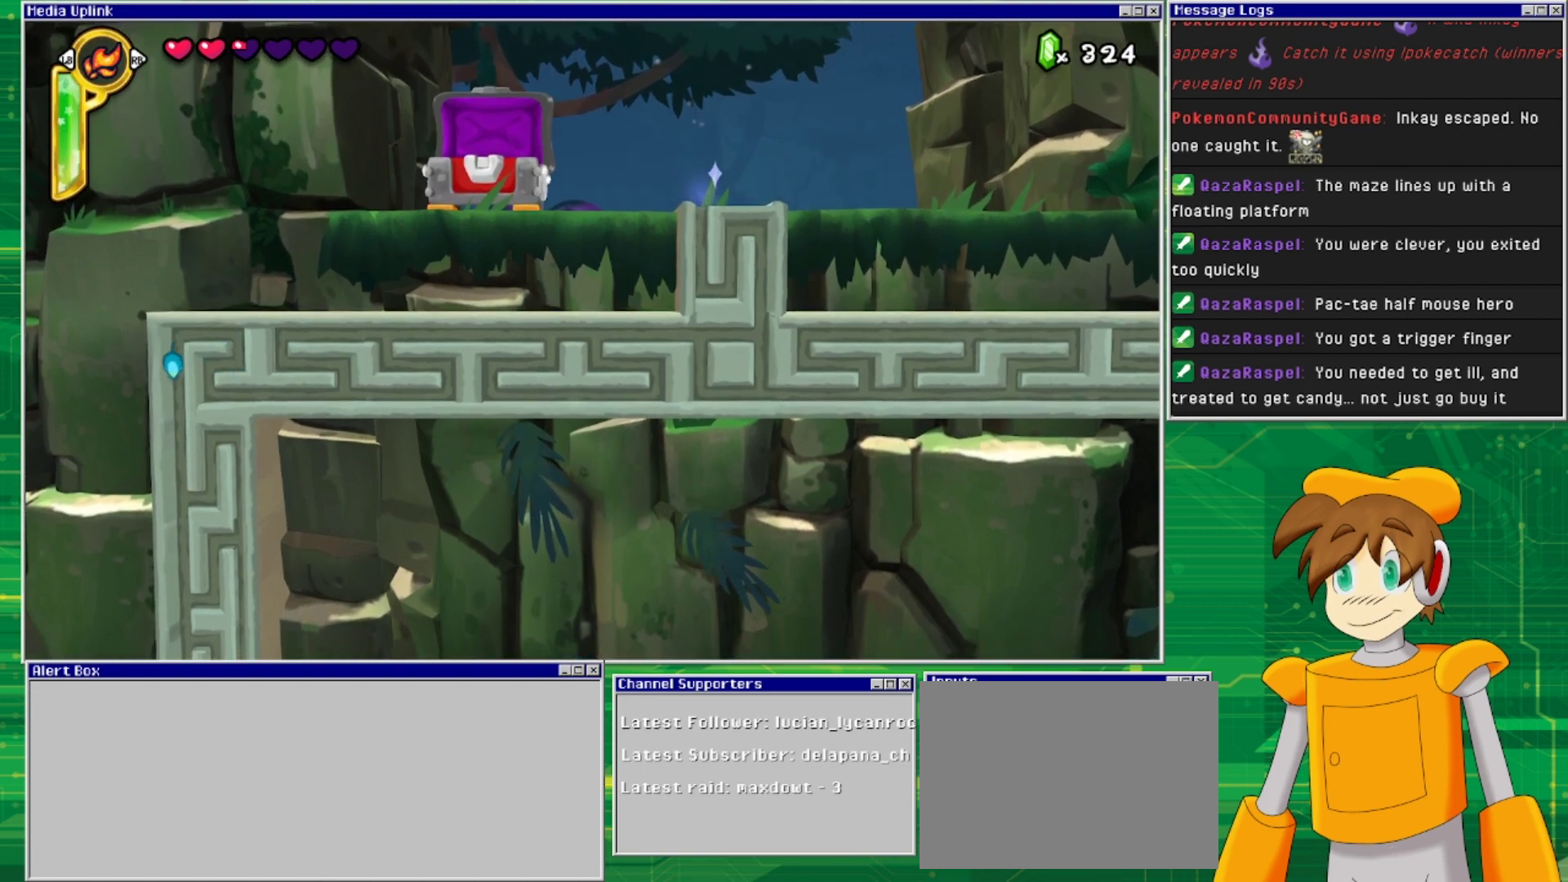
{"buttons": [], "events": [[67, "DPAD_DOWN", "up"]]}
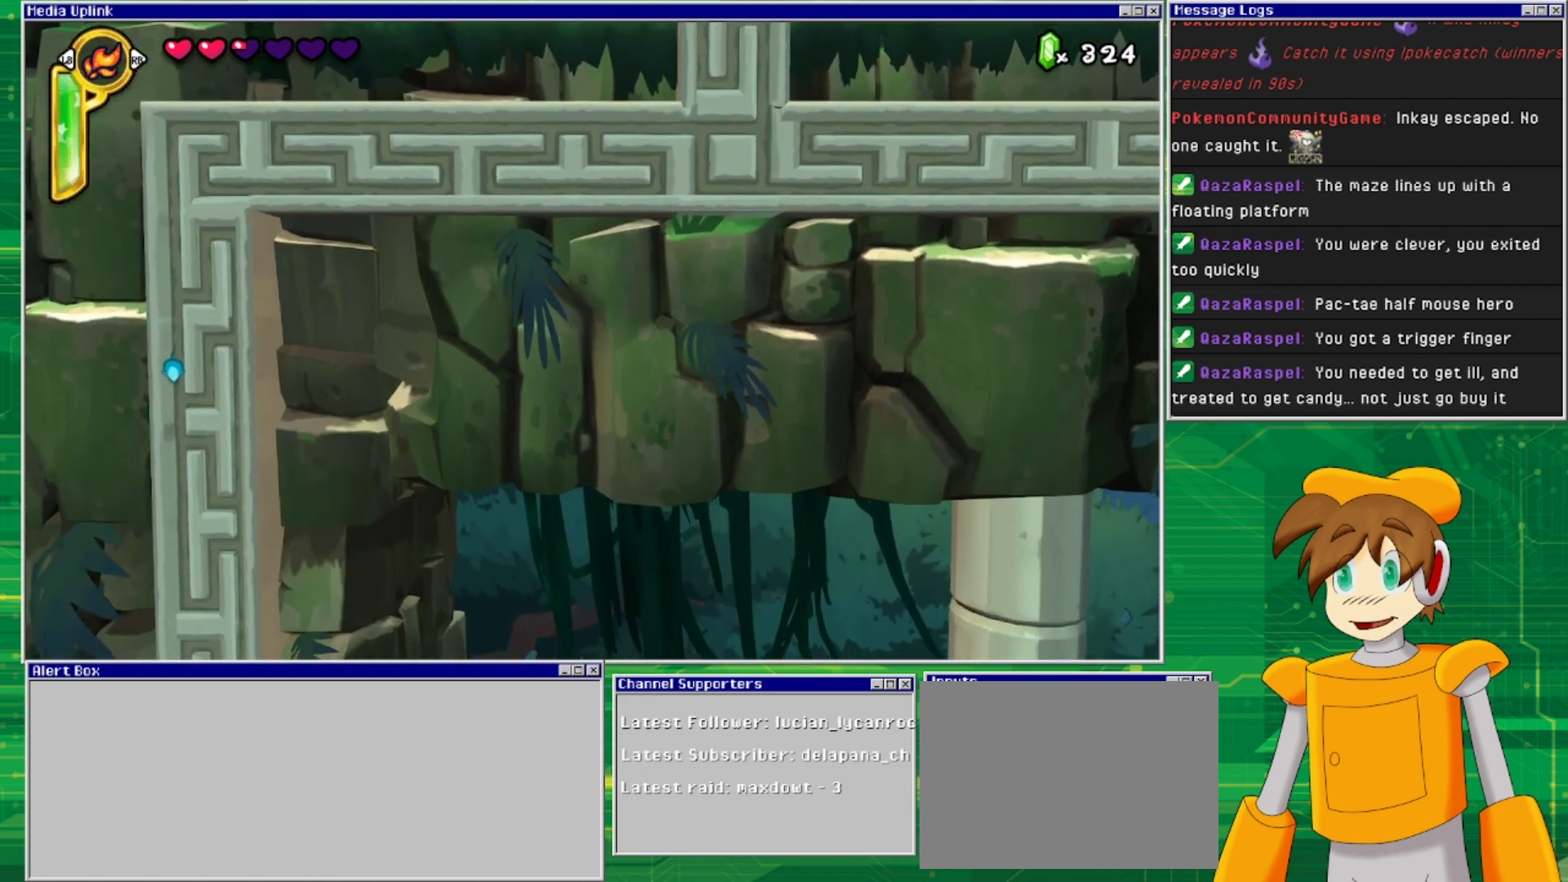
{"buttons": [], "events": []}
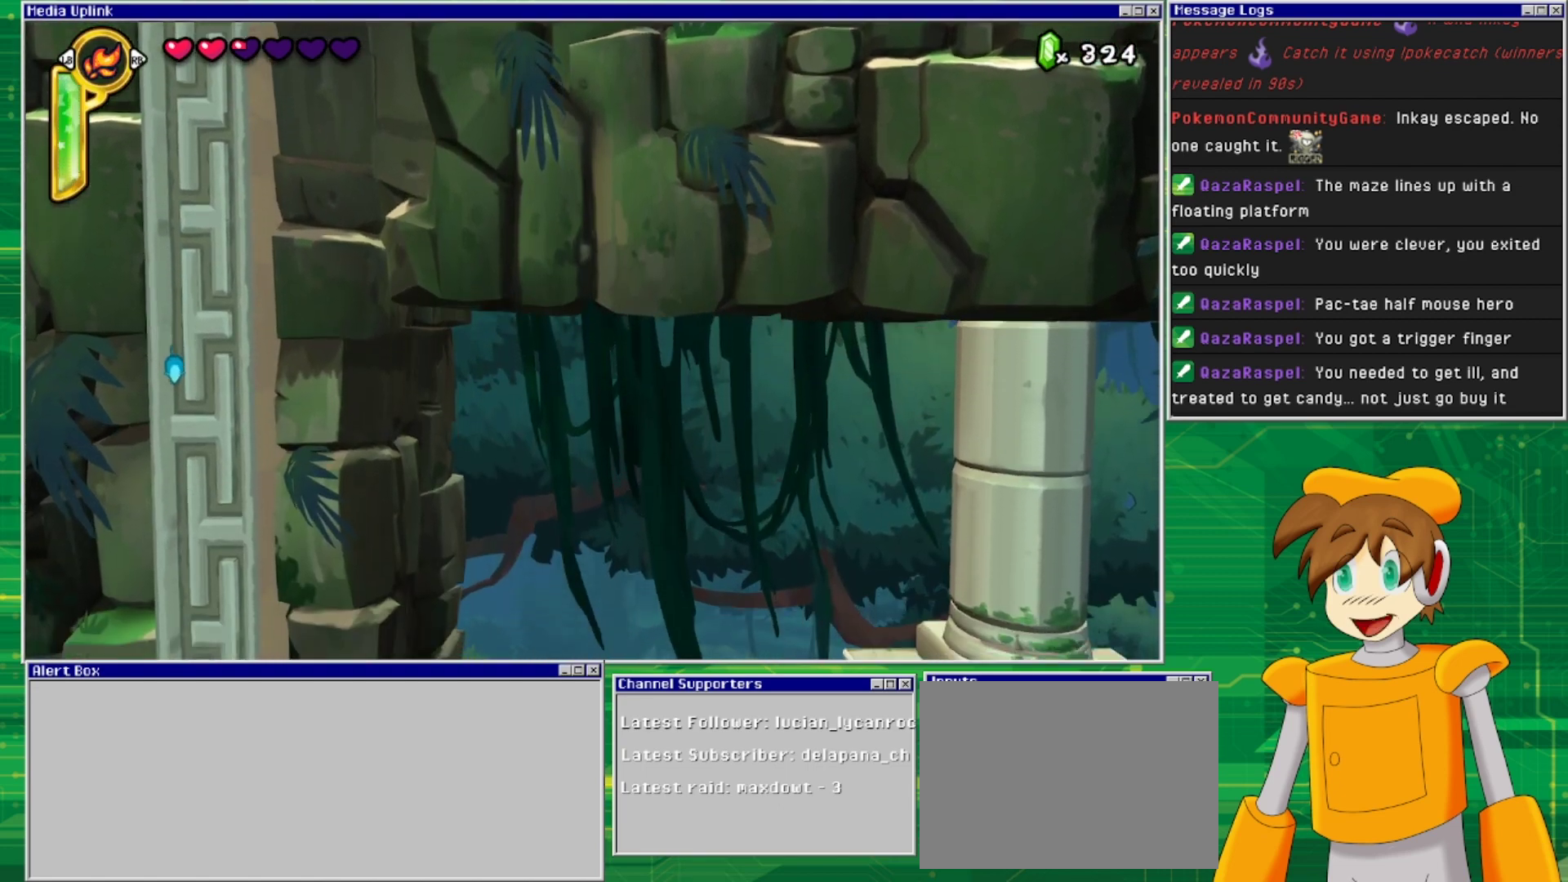
{"buttons": ["DPAD_RIGHT"], "events": [[133, "DPAD_RIGHT", "down"], [300, "DPAD_RIGHT", "up"], [333, "DPAD_UP", "down"], [500, "DPAD_RIGHT", "down"], [500, "DPAD_UP", "up"]]}
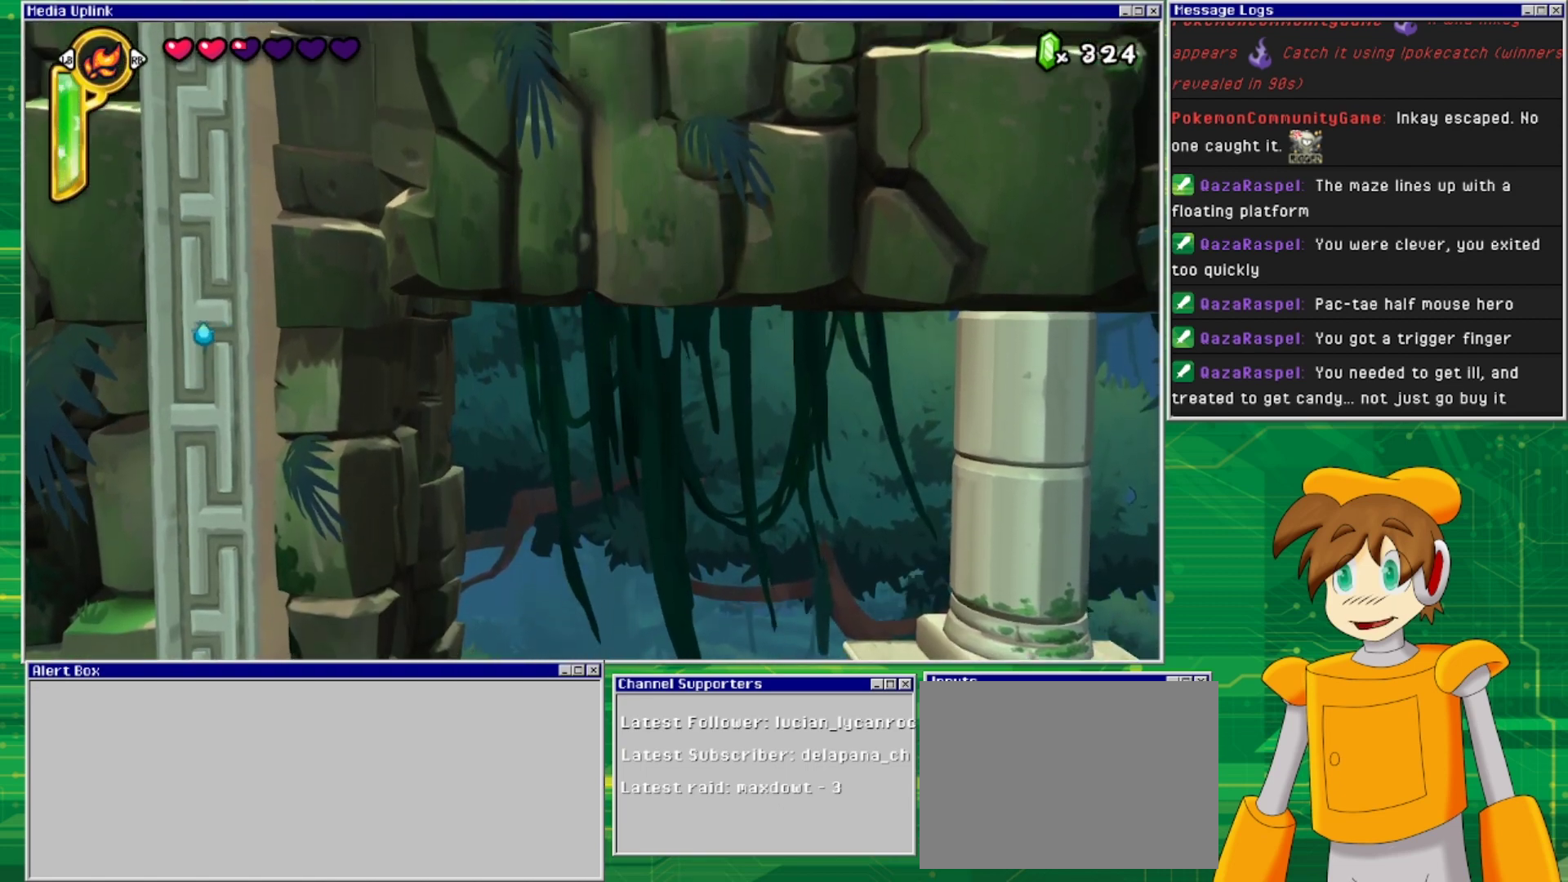
{"buttons": [], "events": [[200, "DPAD_RIGHT", "up"], [233, "DPAD_DOWN", "down"], [367, "DPAD_DOWN", "up"]]}
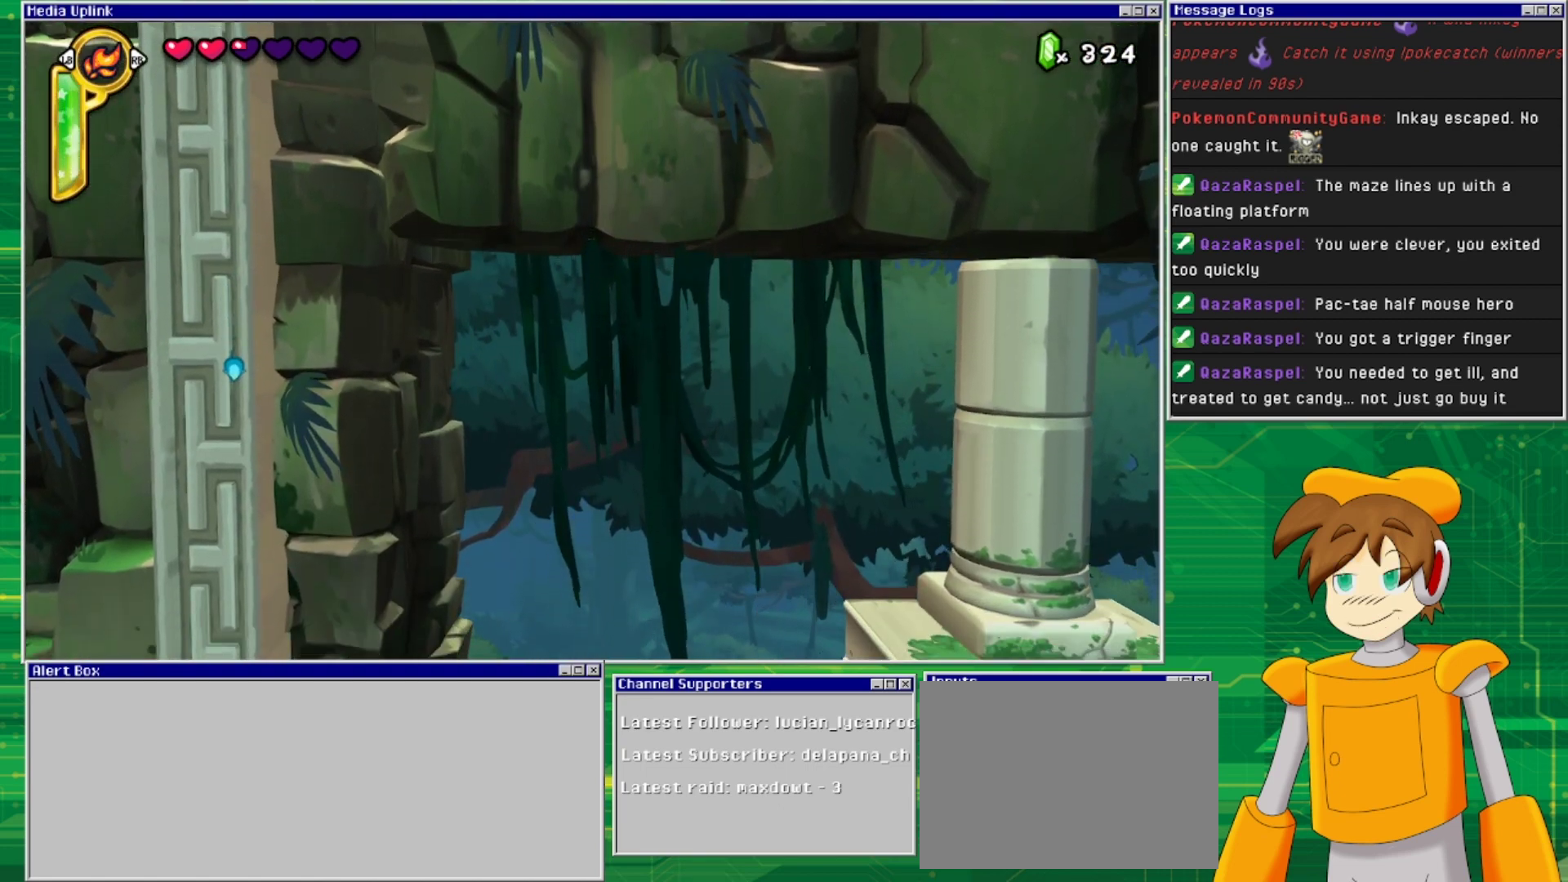
{"buttons": ["DPAD_UP"], "events": [[267, "DPAD_LEFT", "down"], [367, "DPAD_LEFT", "up"], [367, "DPAD_UP", "down"]]}
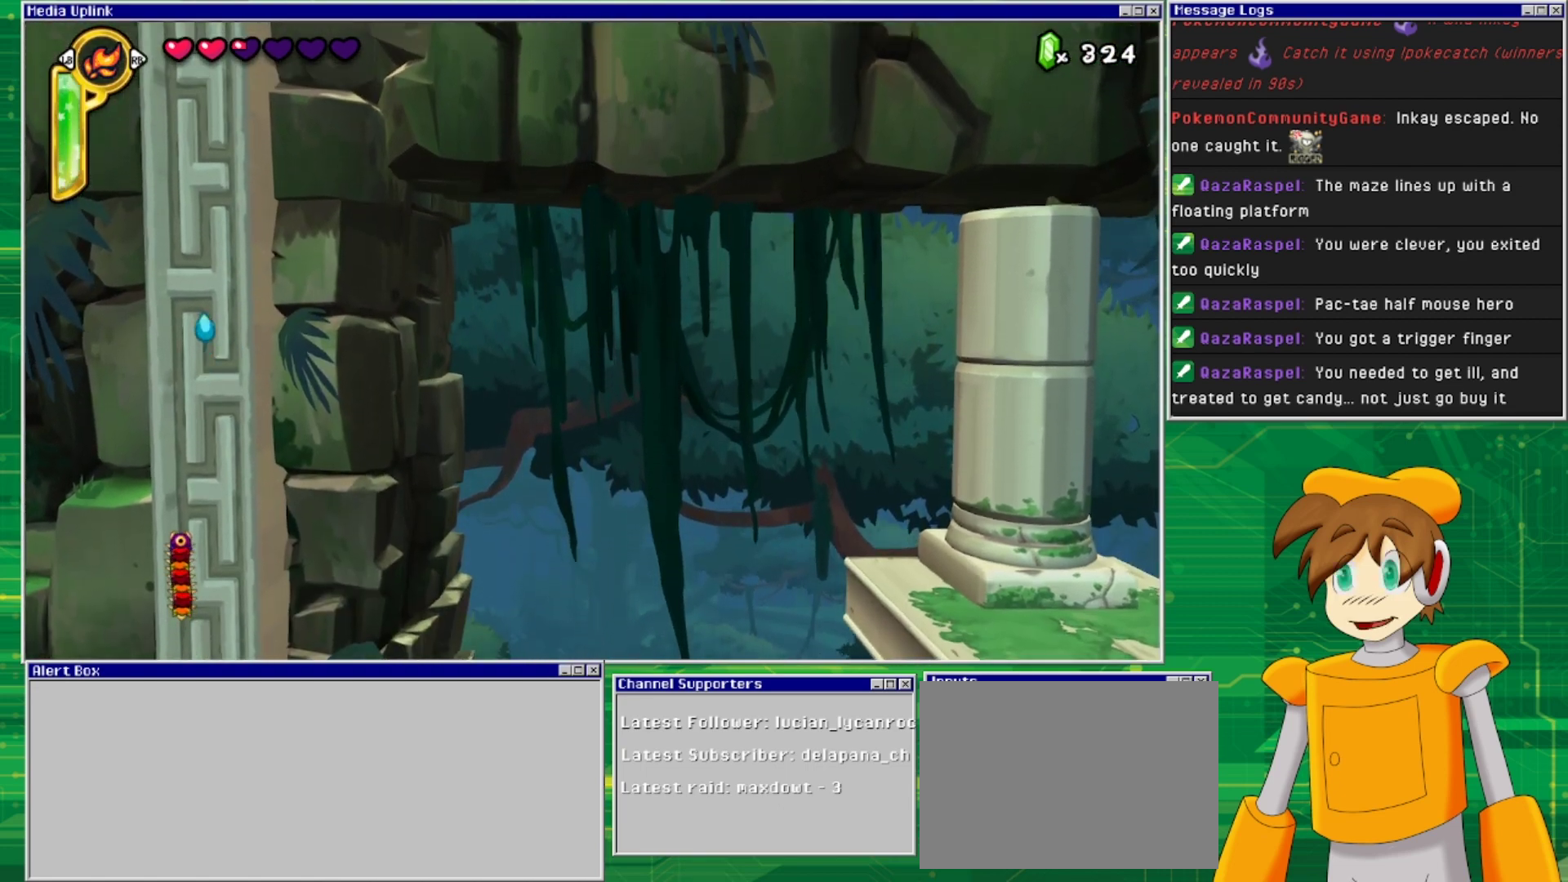
{"buttons": ["DPAD_DOWN"], "events": [[67, "DPAD_UP", "up"], [300, "DPAD_LEFT", "down"], [433, "DPAD_LEFT", "up"], [500, "DPAD_DOWN", "down"]]}
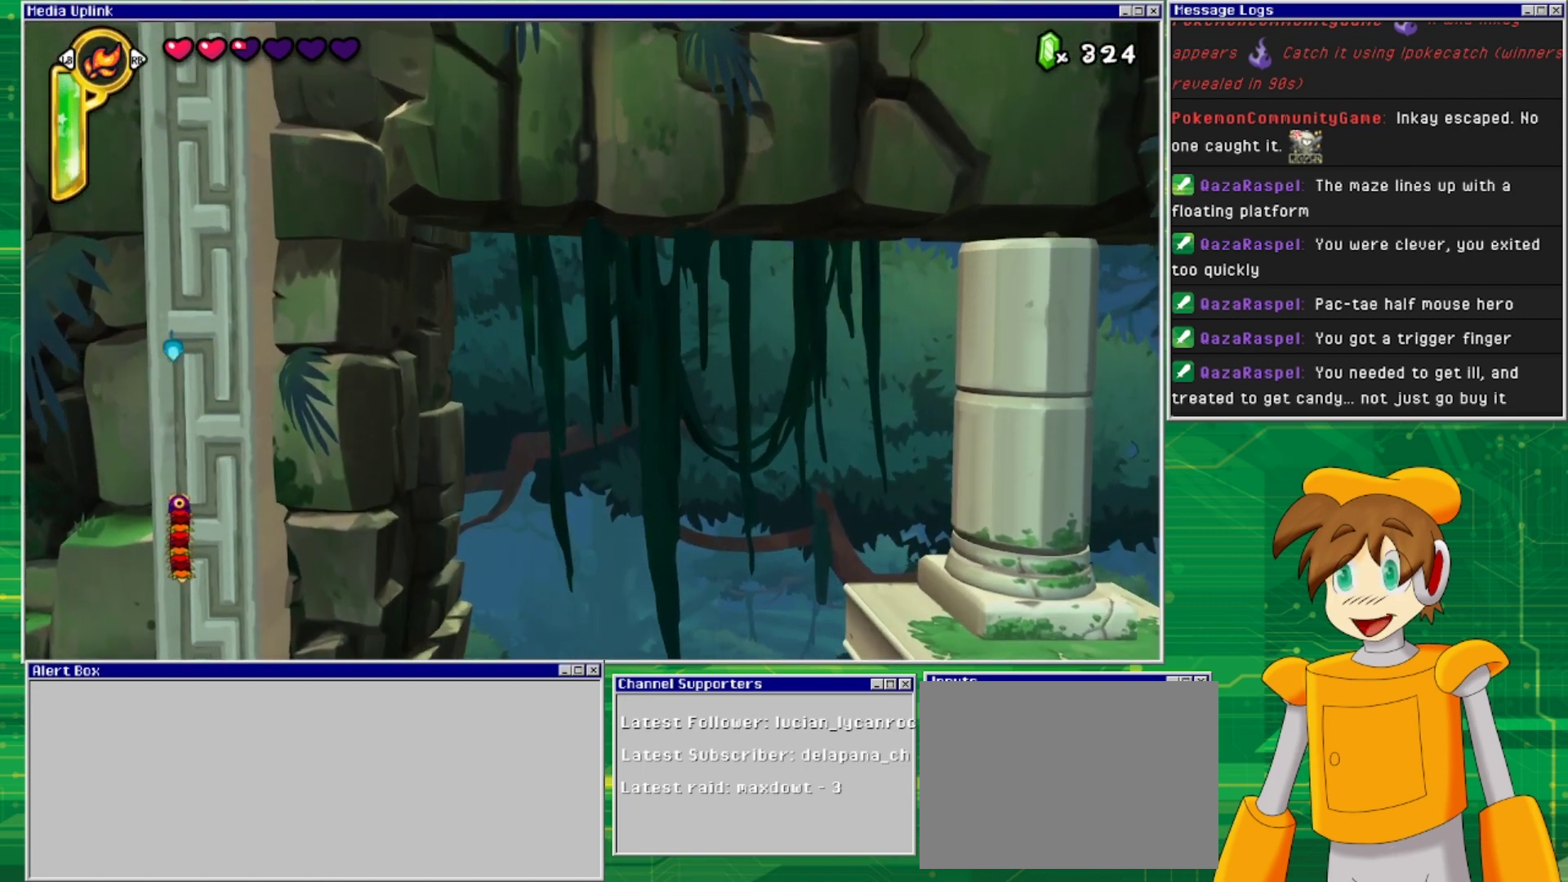
{"buttons": [], "events": [[133, "DPAD_DOWN", "up"], [200, "SQUARE", "down"], [400, "SQUARE", "up"]]}
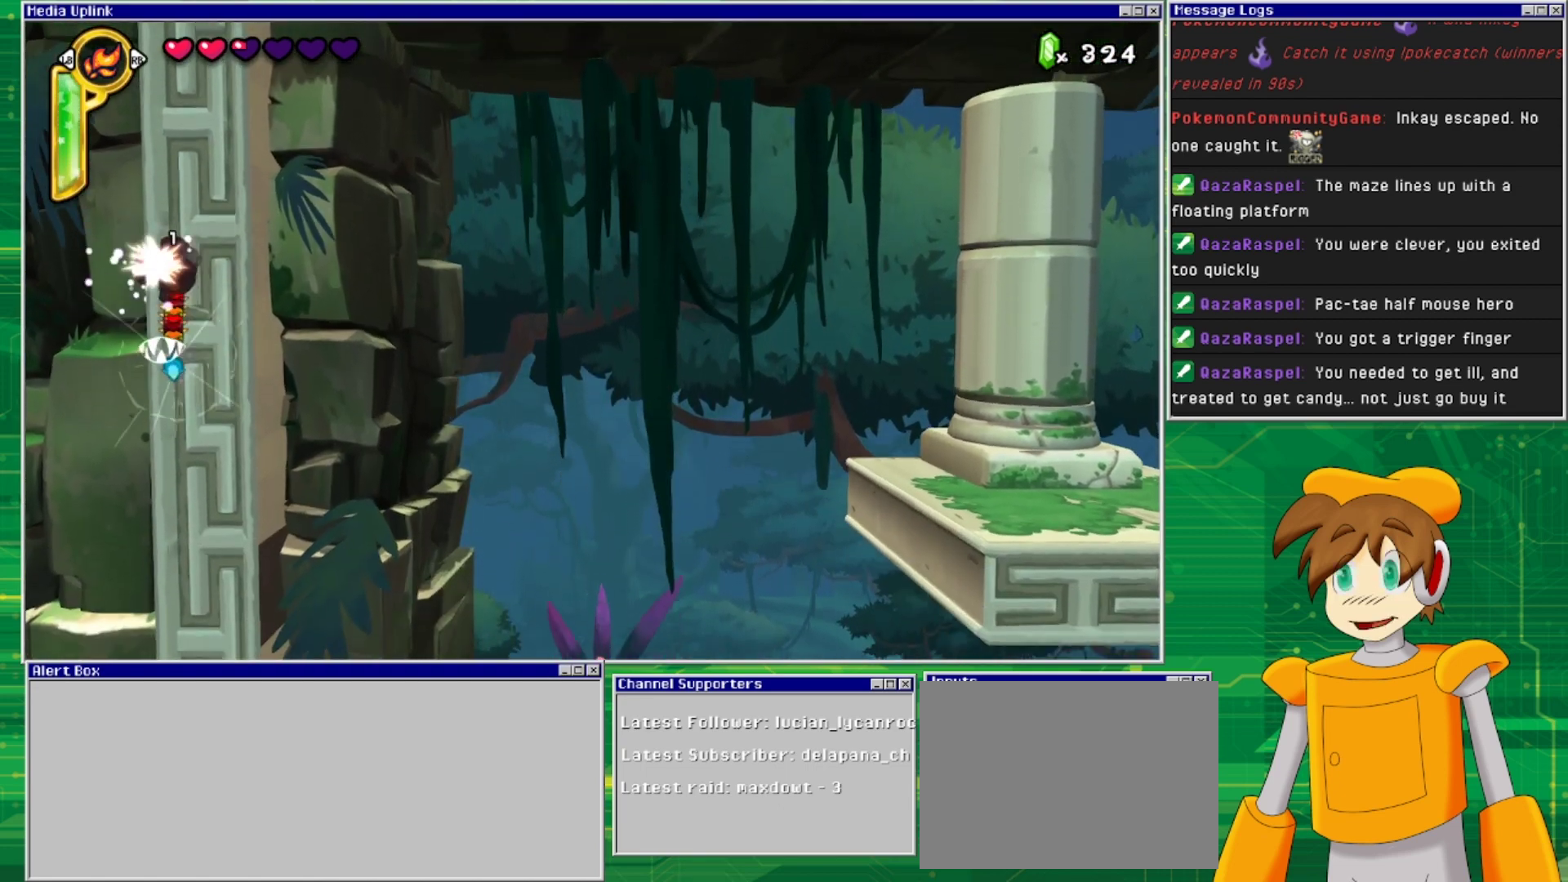
{"buttons": [], "events": []}
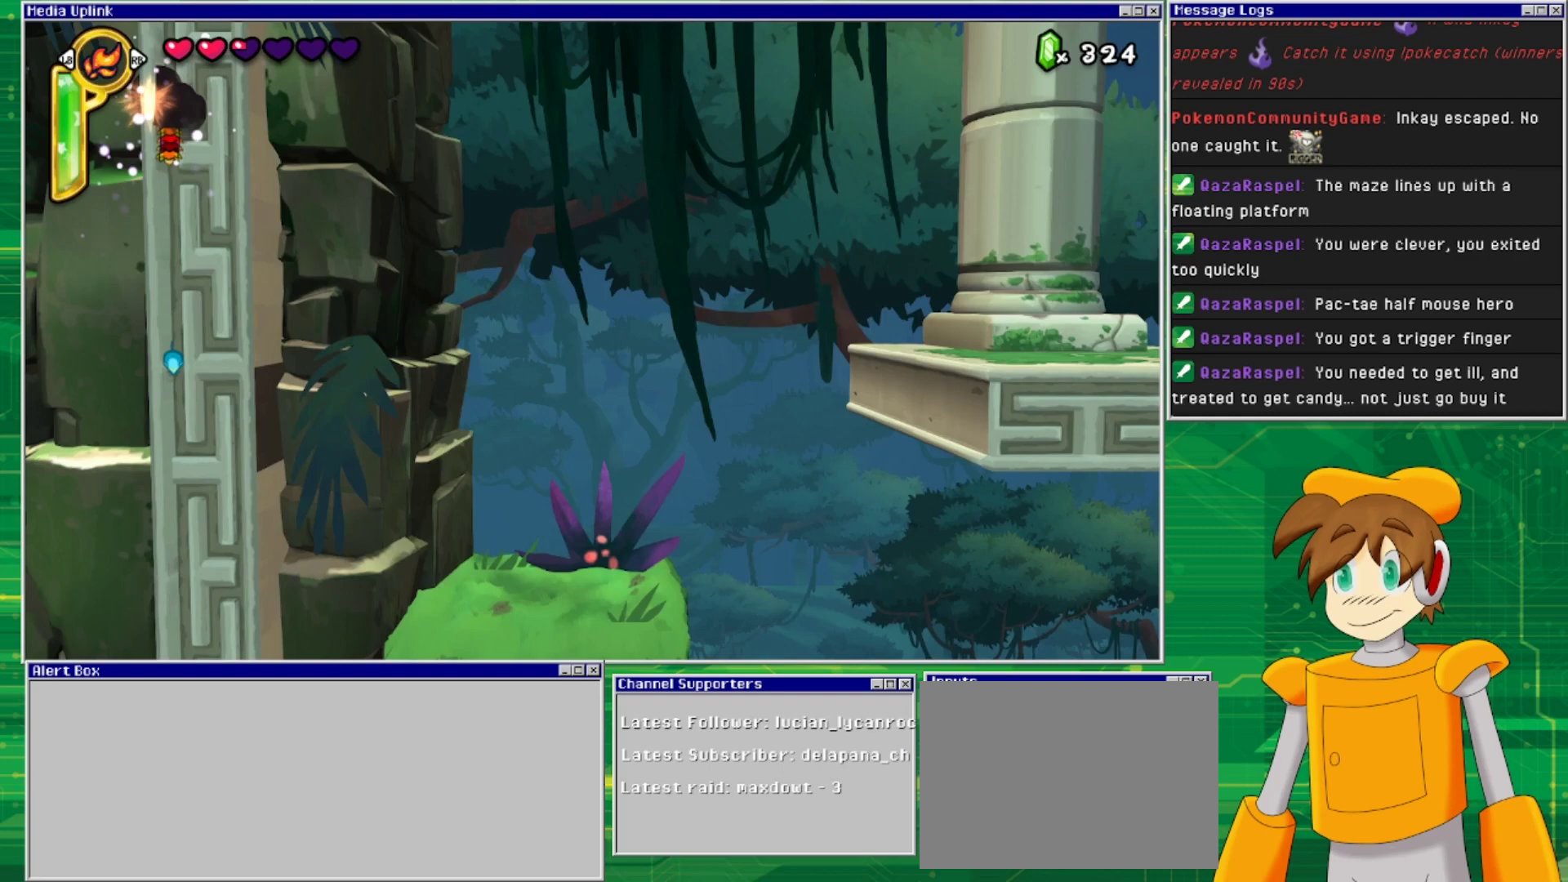
{"buttons": ["DPAD_UP"], "events": [[200, "DPAD_RIGHT", "down"], [367, "DPAD_RIGHT", "up"], [367, "DPAD_UP", "down"]]}
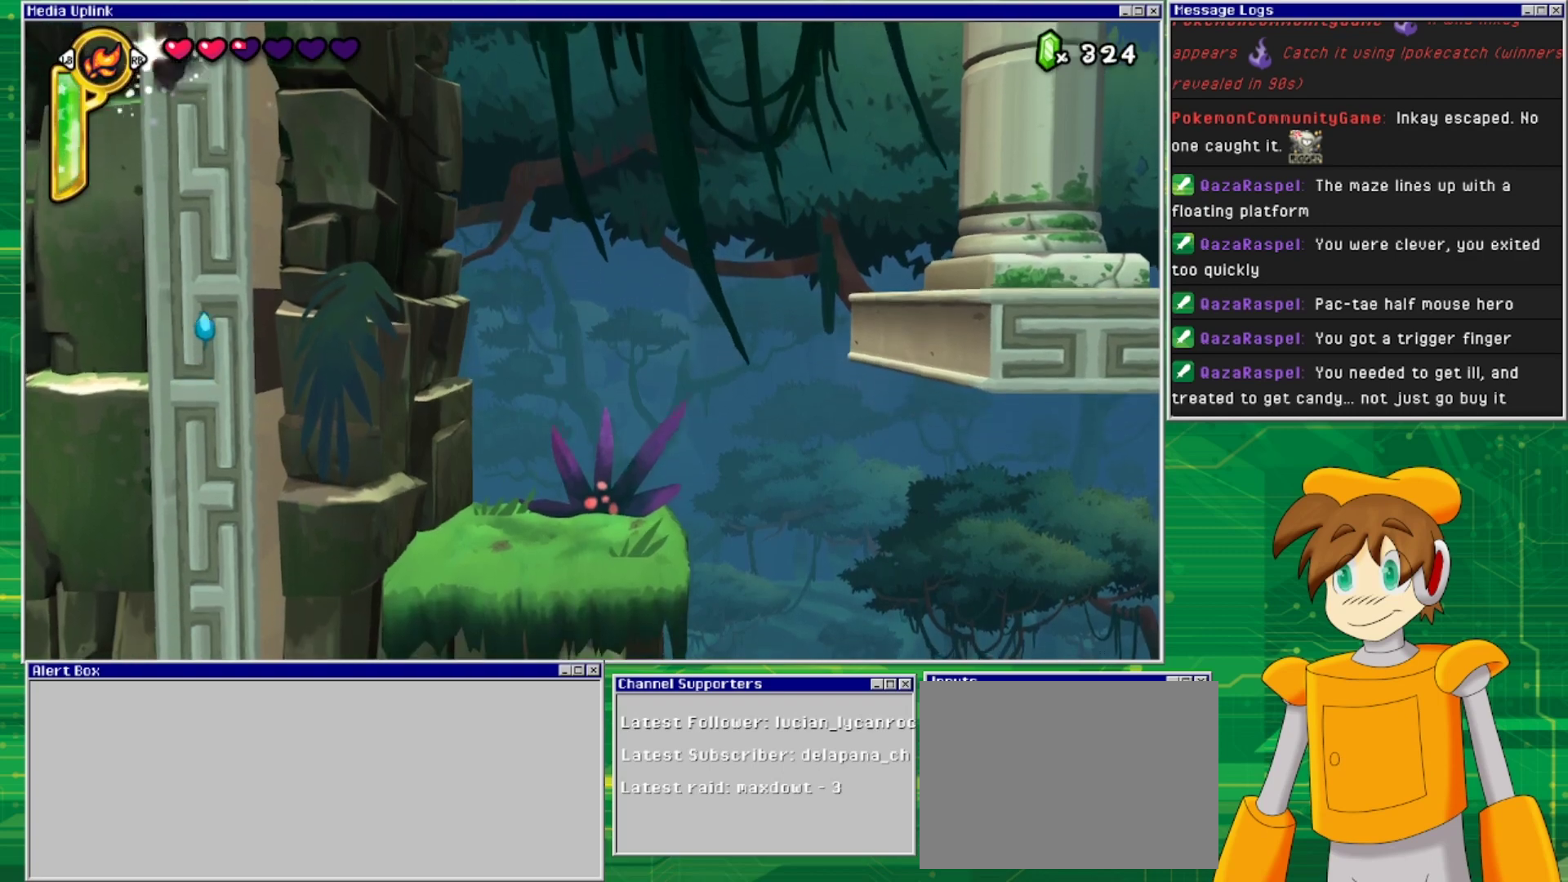
{"buttons": [], "events": [[67, "DPAD_UP", "up"], [100, "DPAD_RIGHT", "down"], [300, "DPAD_RIGHT", "up"], [333, "DPAD_DOWN", "down"], [500, "DPAD_DOWN", "up"]]}
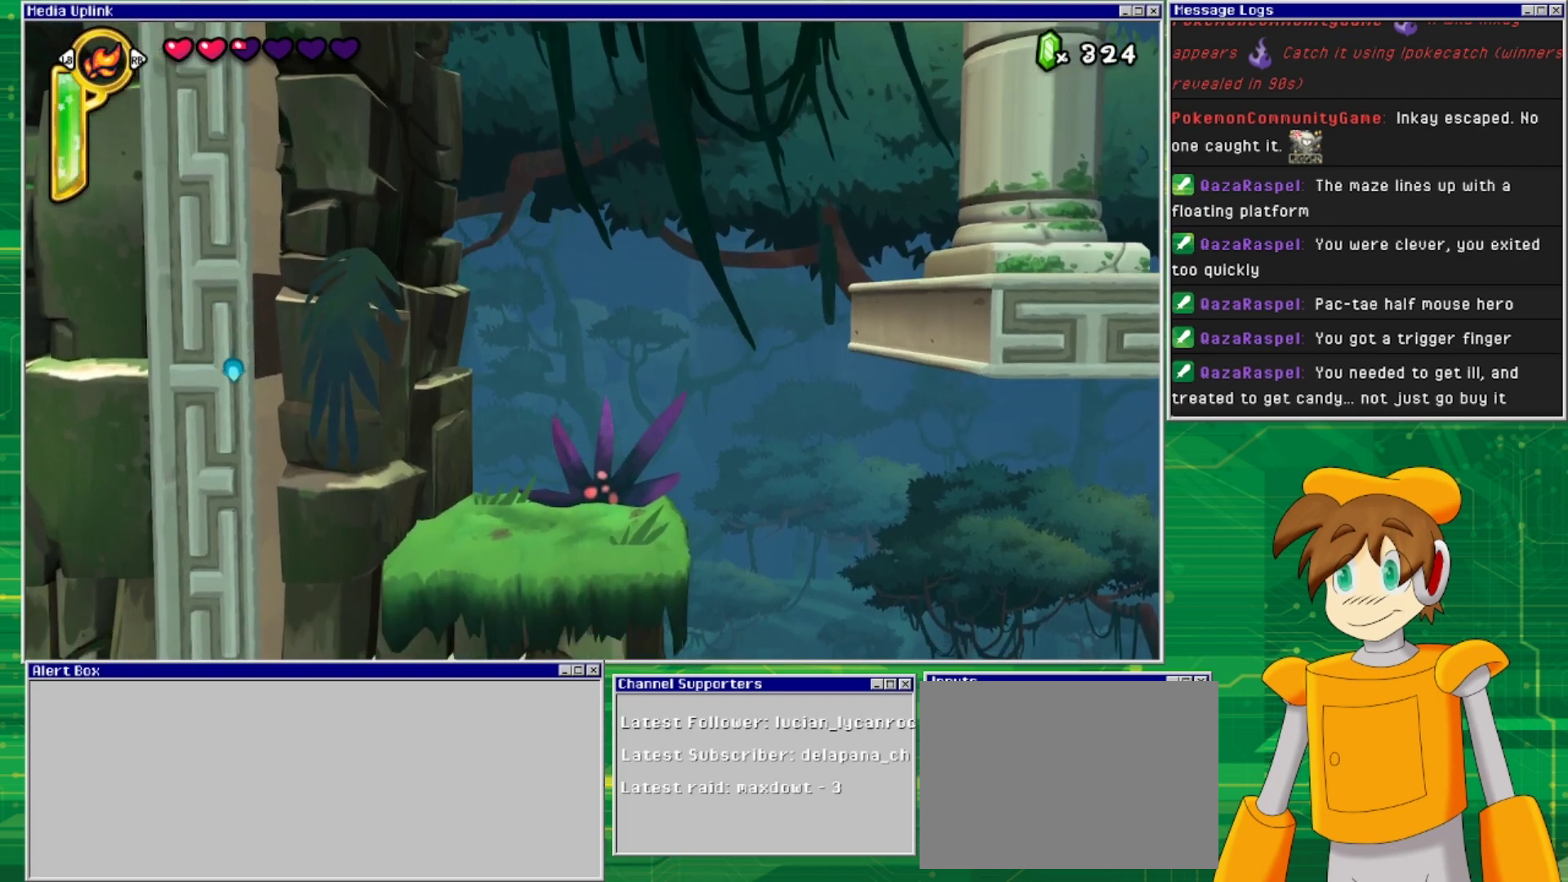
{"buttons": [], "events": [[267, "DPAD_LEFT", "down"], [433, "DPAD_LEFT", "up"]]}
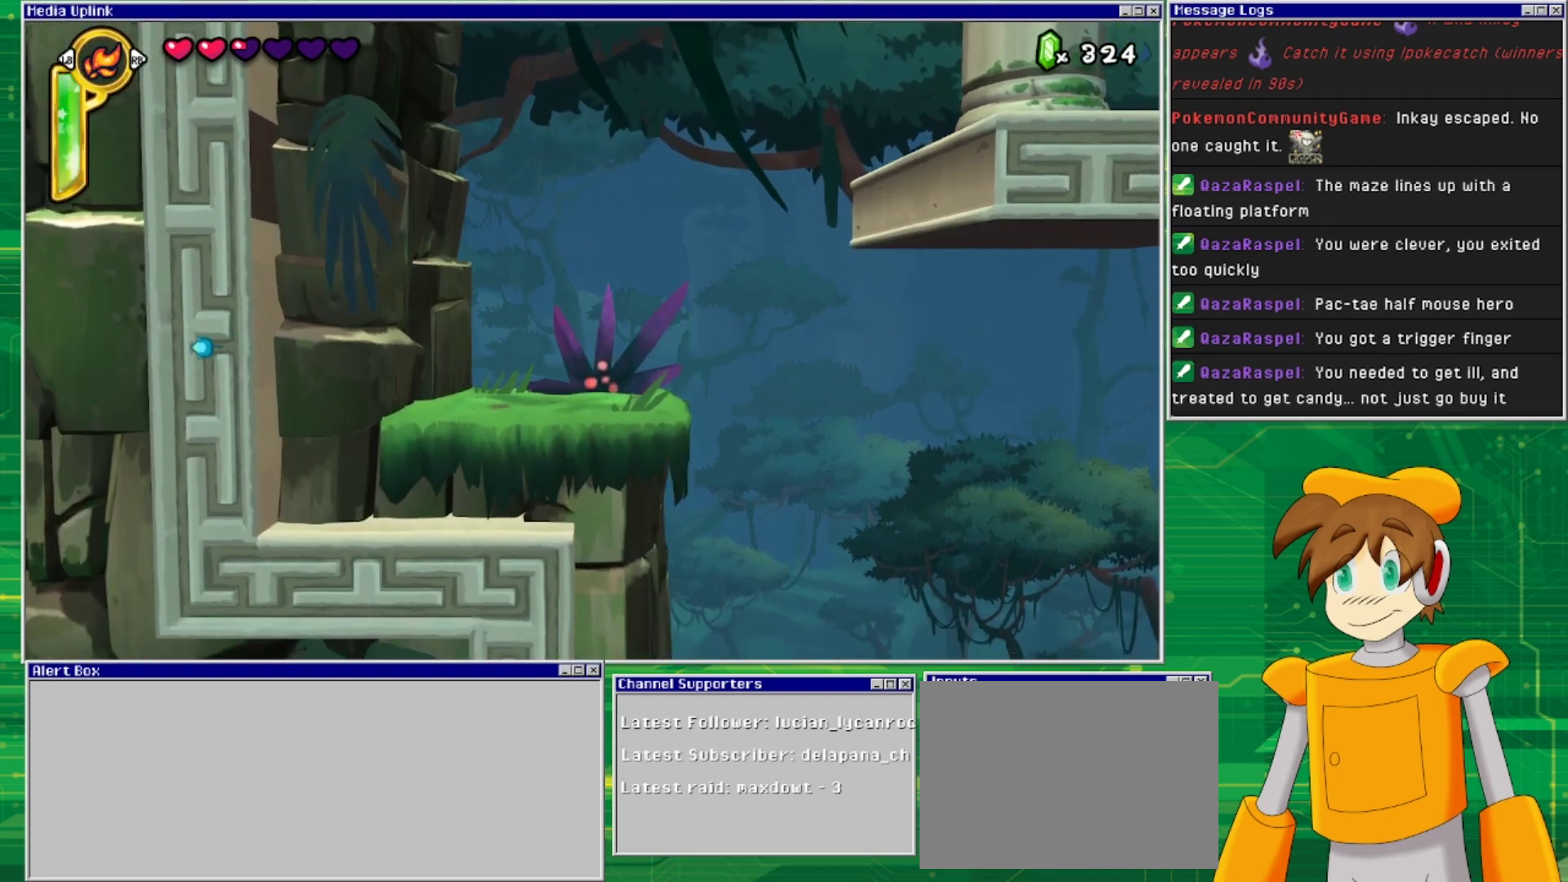
{"buttons": [], "events": [[300, "DPAD_DOWN", "down"], [467, "DPAD_DOWN", "up"]]}
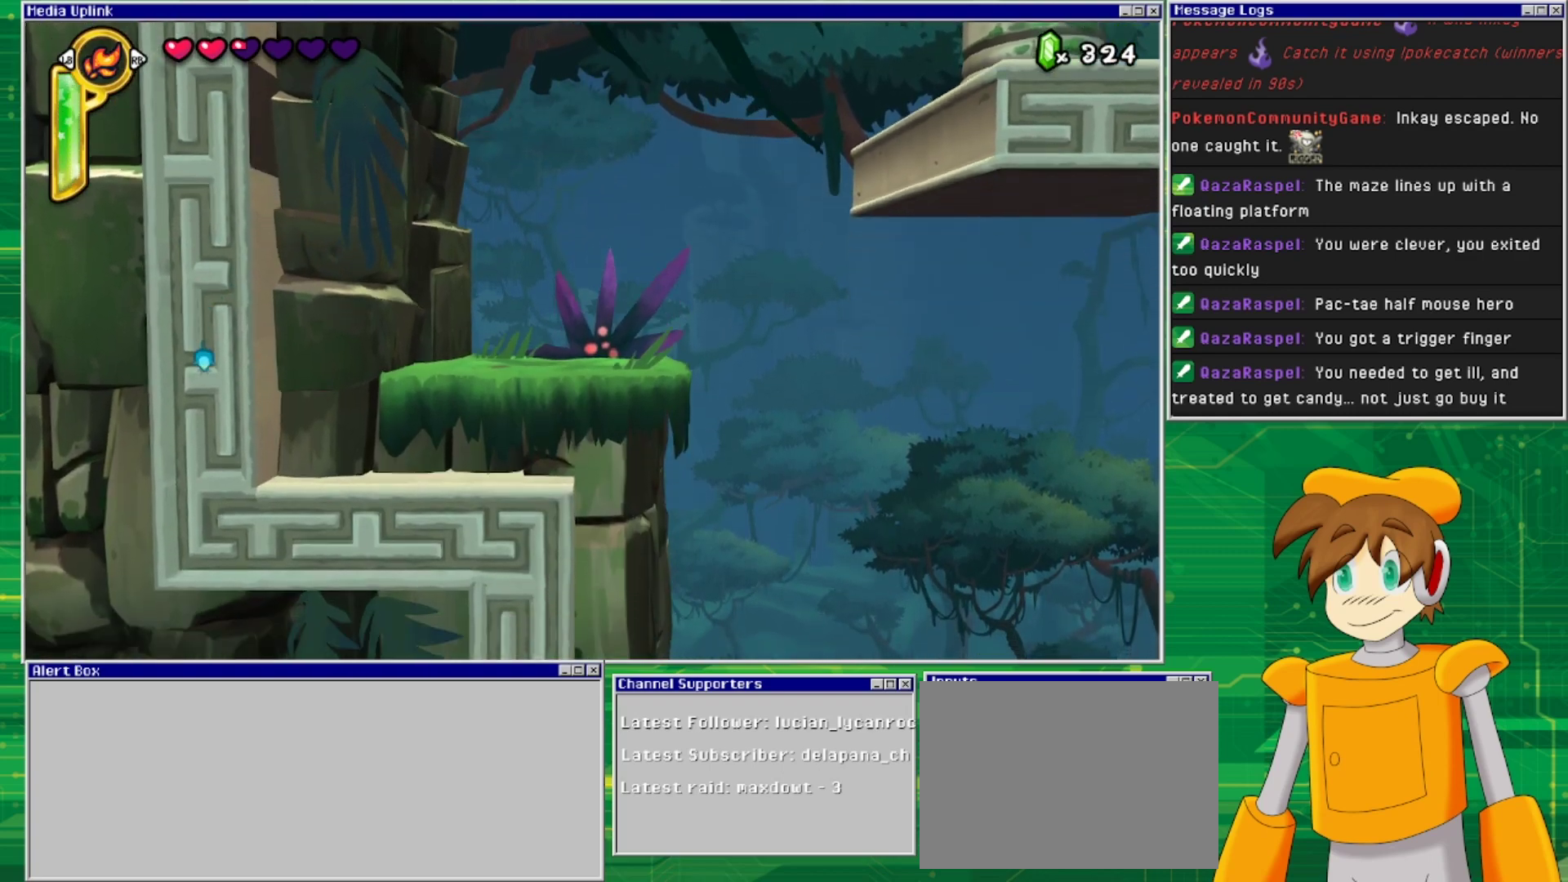
{"buttons": [], "events": [[67, "DPAD_LEFT", "down"], [233, "DPAD_LEFT", "up"], [267, "DPAD_DOWN", "down"], [467, "DPAD_DOWN", "up"]]}
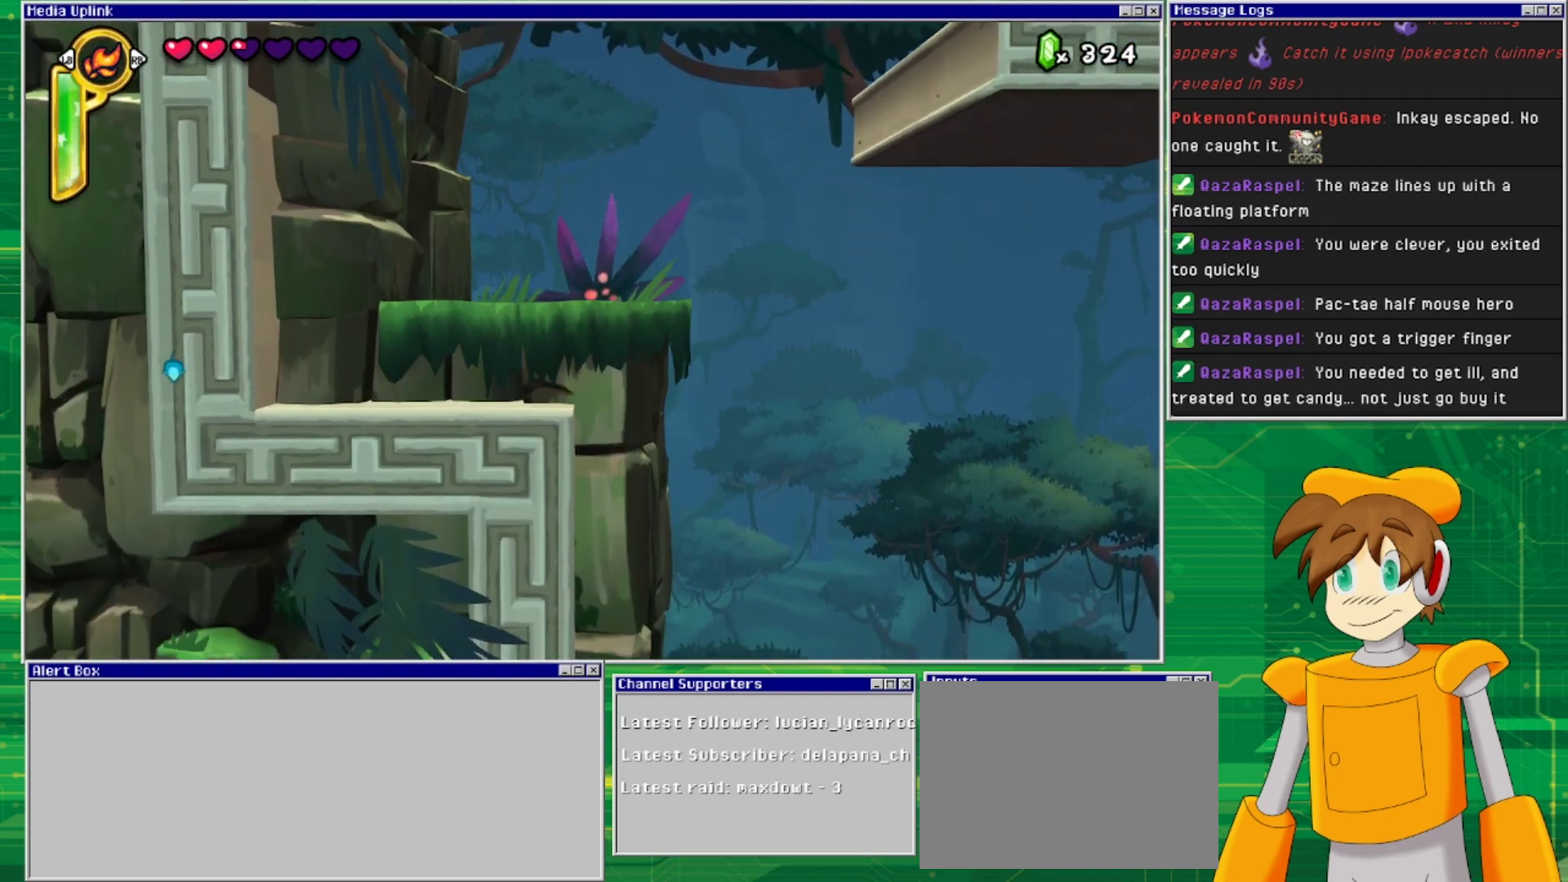
{"buttons": ["DPAD_RIGHT"], "events": [[400, "DPAD_RIGHT", "down"]]}
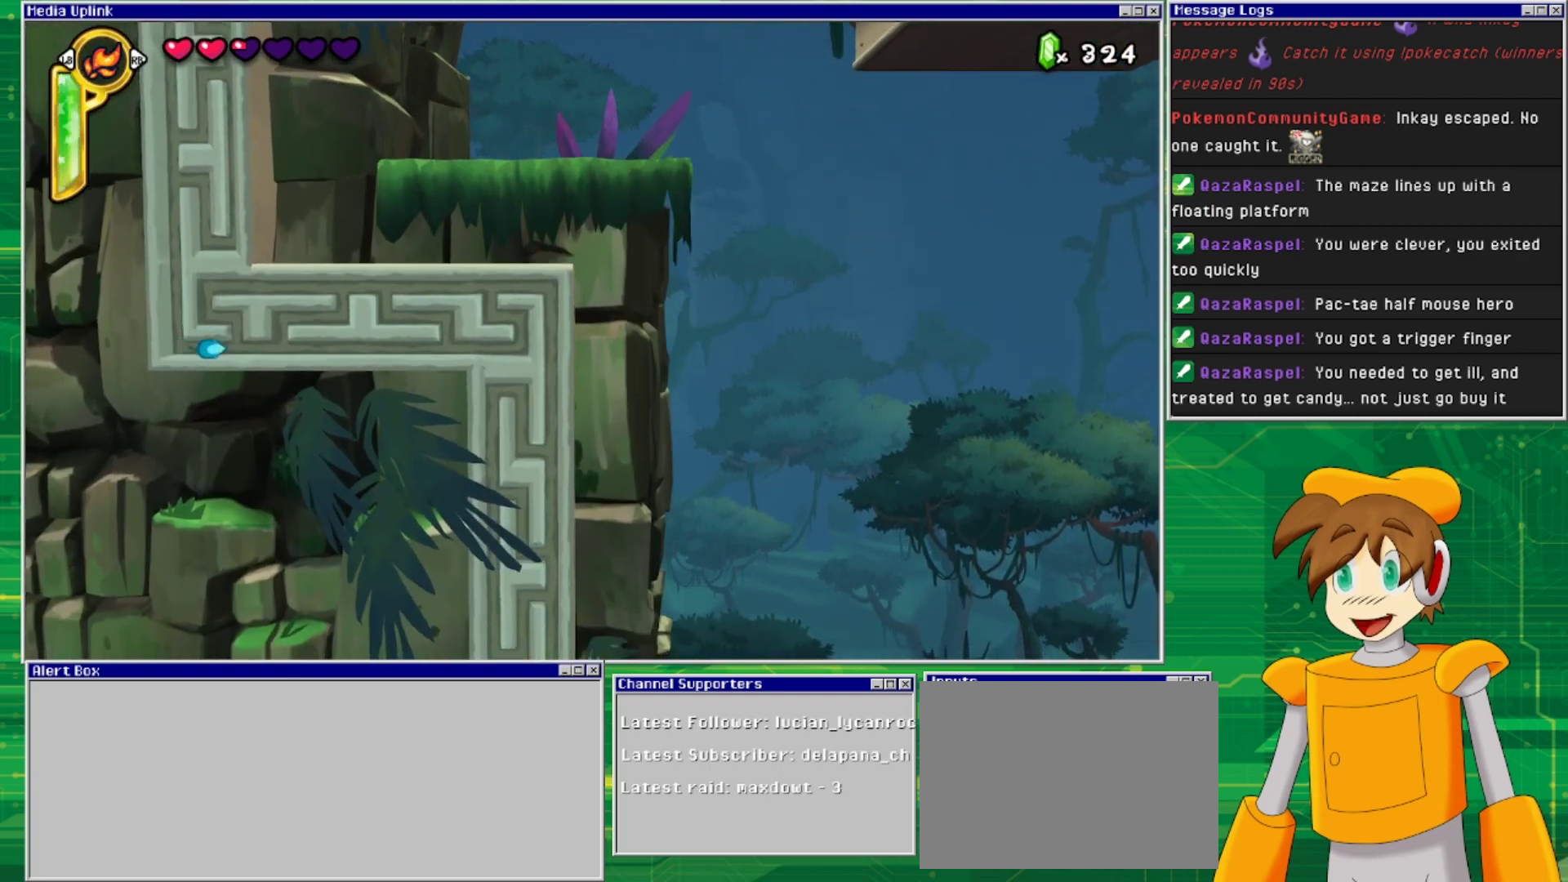
{"buttons": [], "events": [[67, "DPAD_RIGHT", "up"]]}
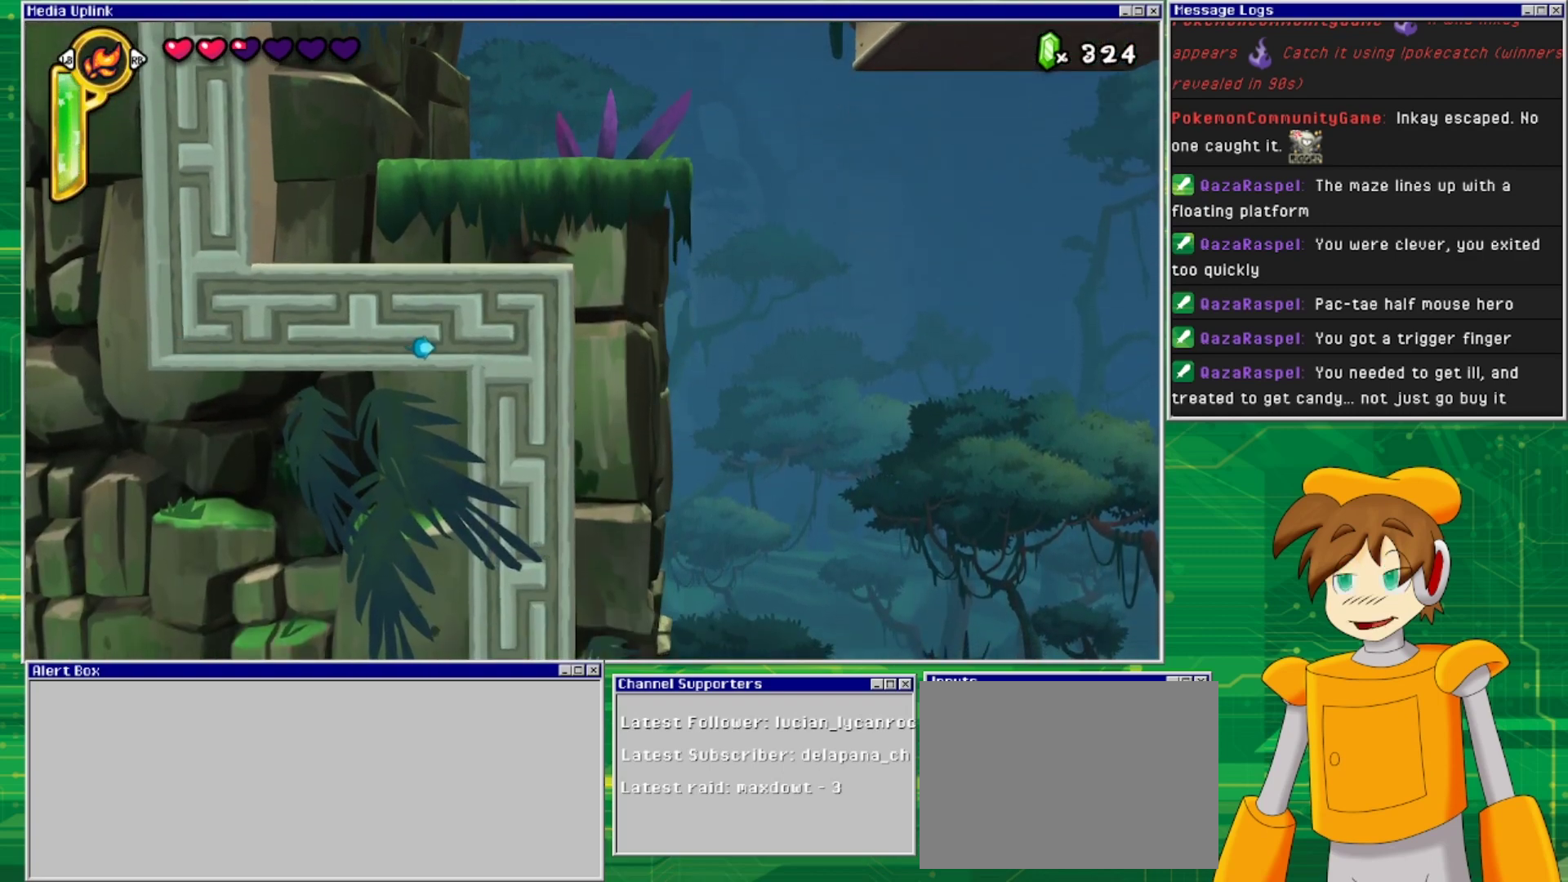
{"buttons": ["DPAD_LEFT"], "events": [[333, "DPAD_UP", "down"], [467, "DPAD_UP", "up"], [500, "DPAD_LEFT", "down"]]}
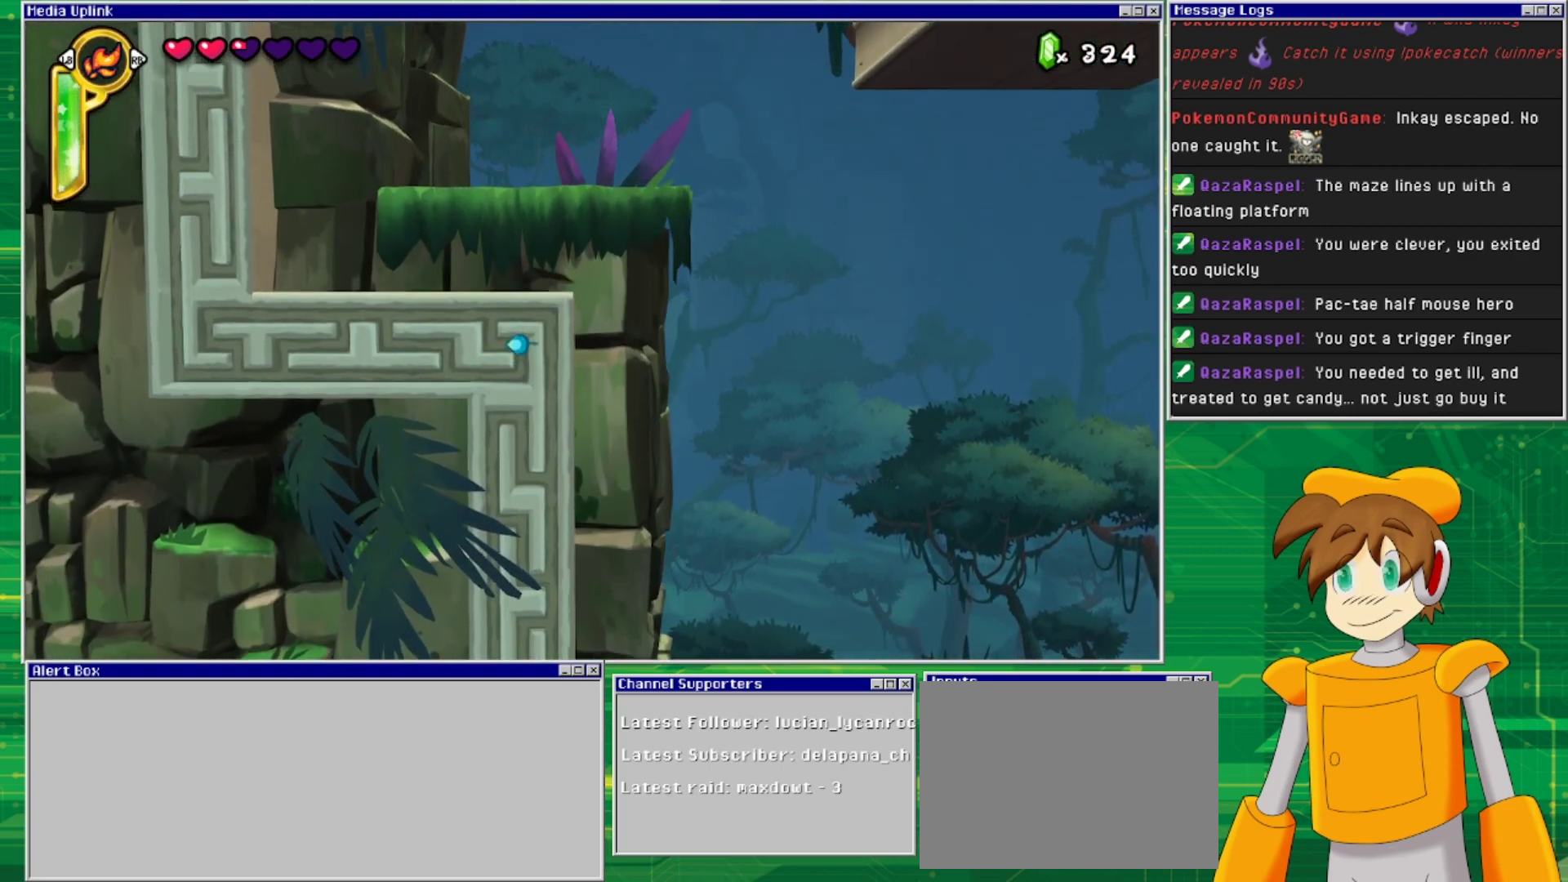
{"buttons": [], "events": [[133, "DPAD_LEFT", "up"], [133, "DPAD_UP", "down"], [300, "DPAD_RIGHT", "down"], [300, "DPAD_UP", "up"], [500, "DPAD_RIGHT", "up"]]}
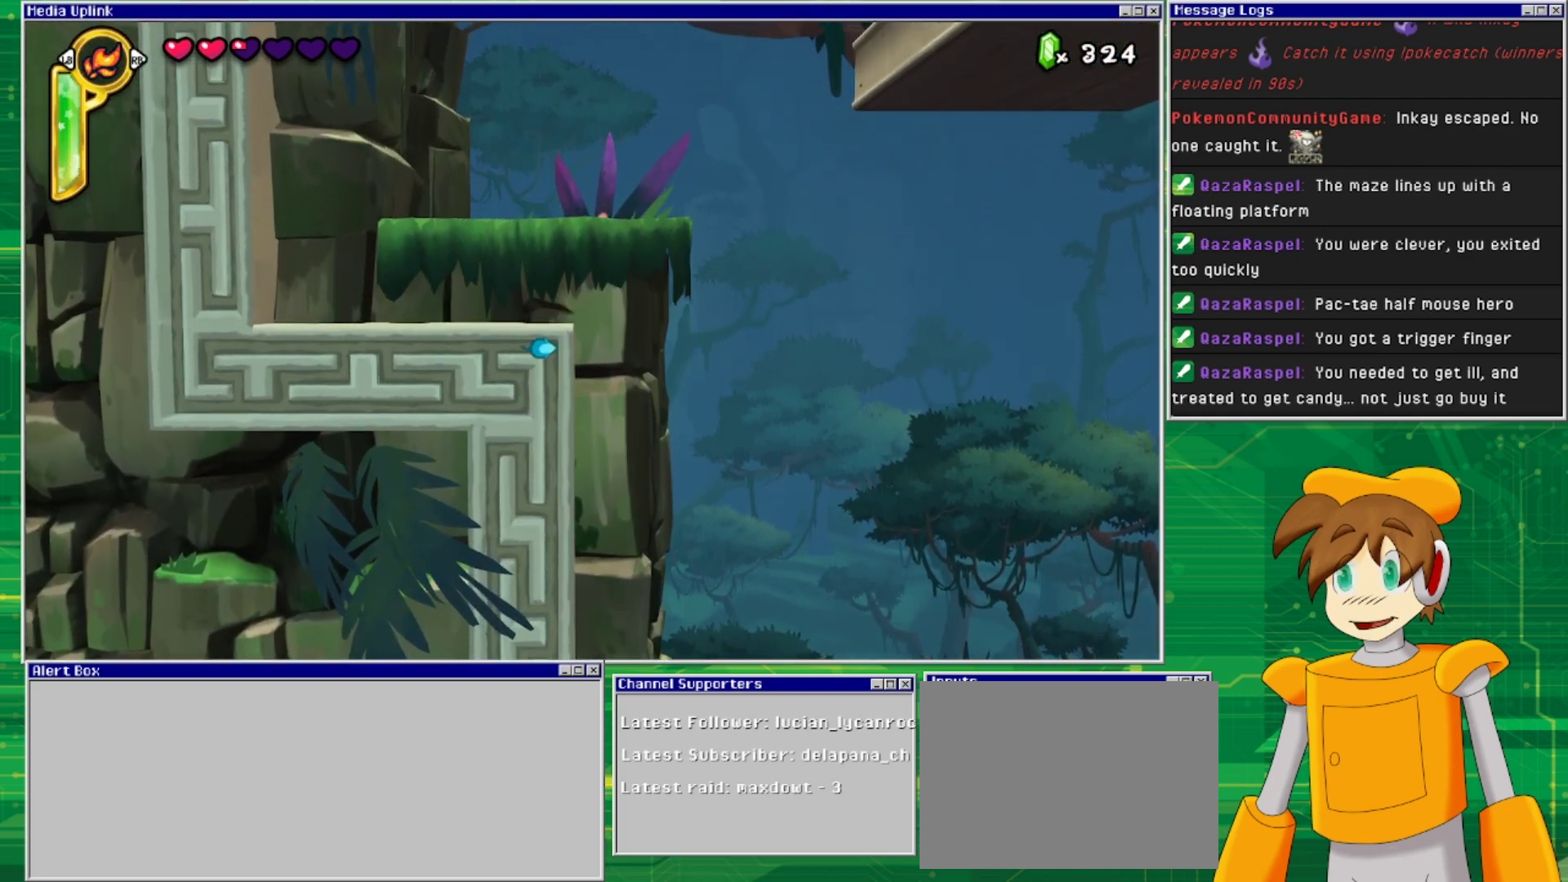
{"buttons": [], "events": [[67, "DPAD_DOWN", "down"], [233, "DPAD_DOWN", "up"]]}
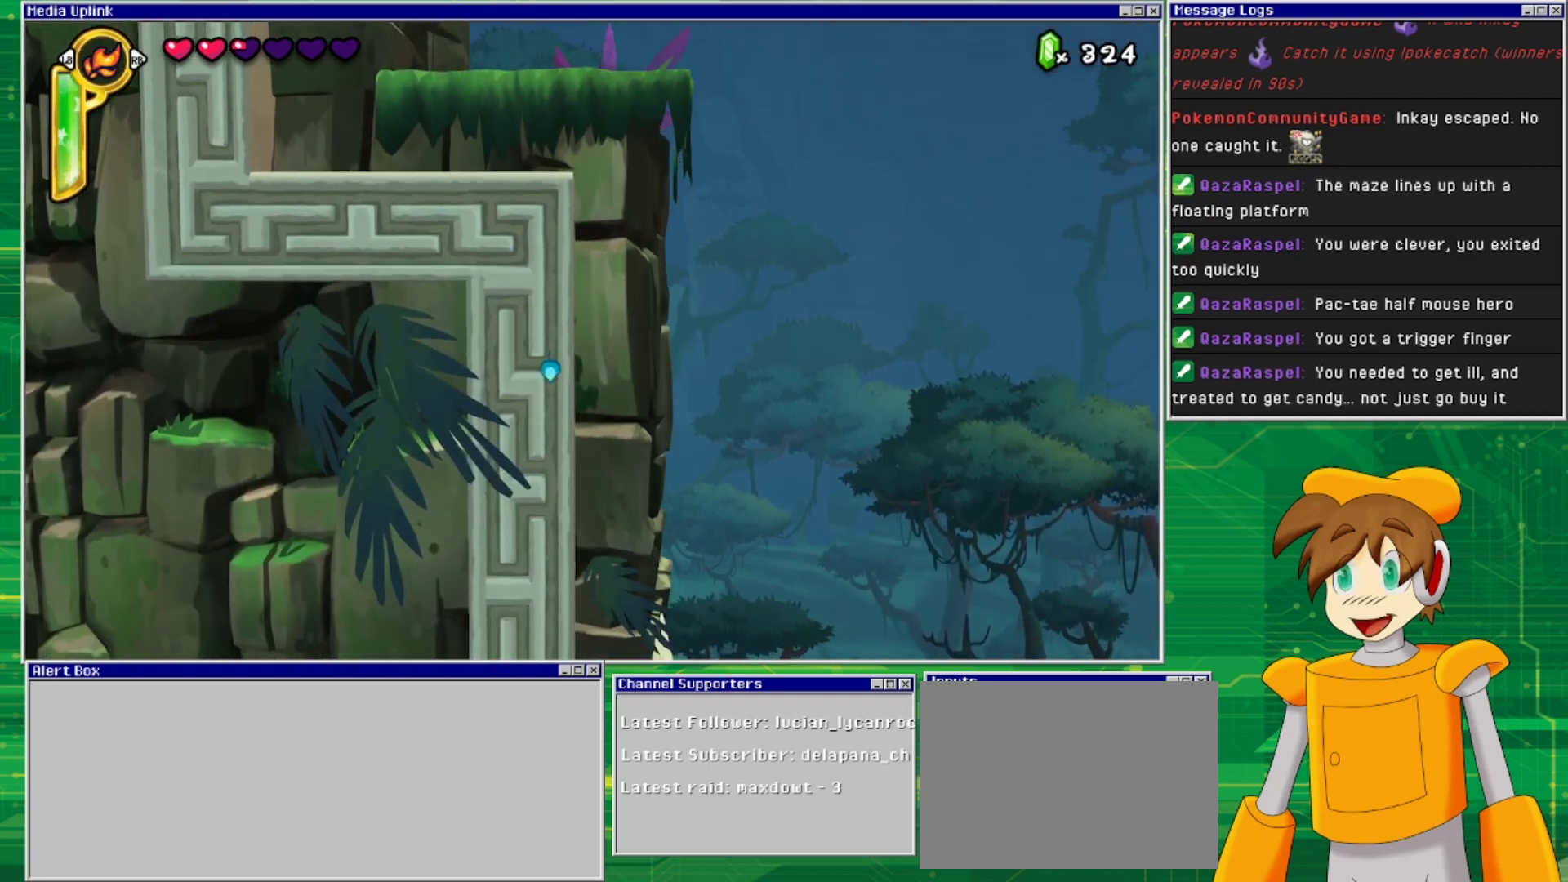
{"buttons": [], "events": []}
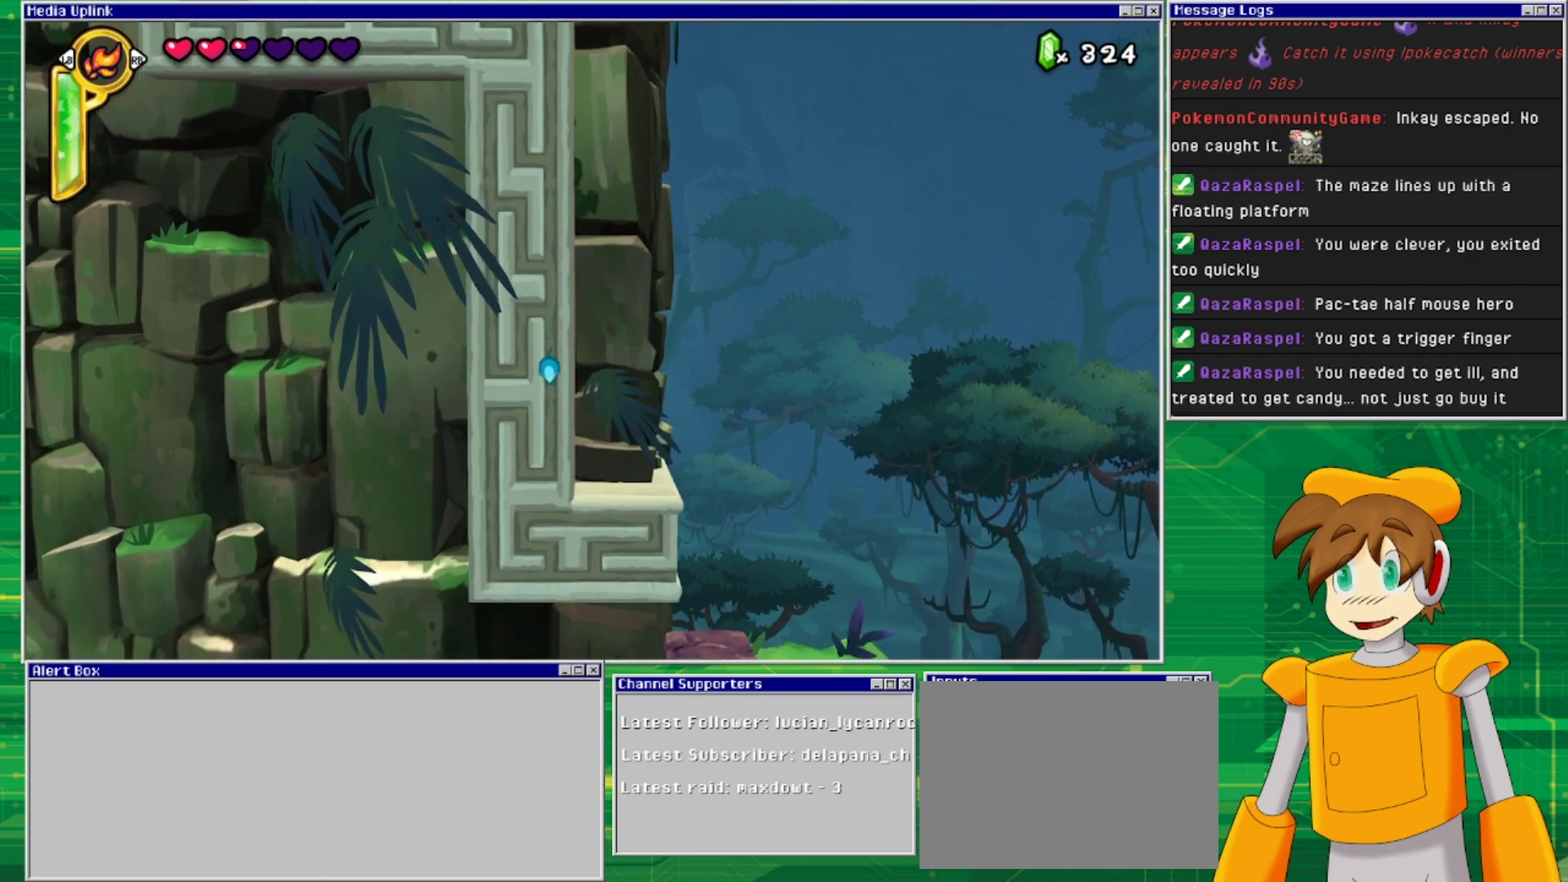
{"buttons": ["DPAD_UP"], "events": [[267, "DPAD_LEFT", "down"], [433, "DPAD_LEFT", "up"], [433, "DPAD_UP", "down"]]}
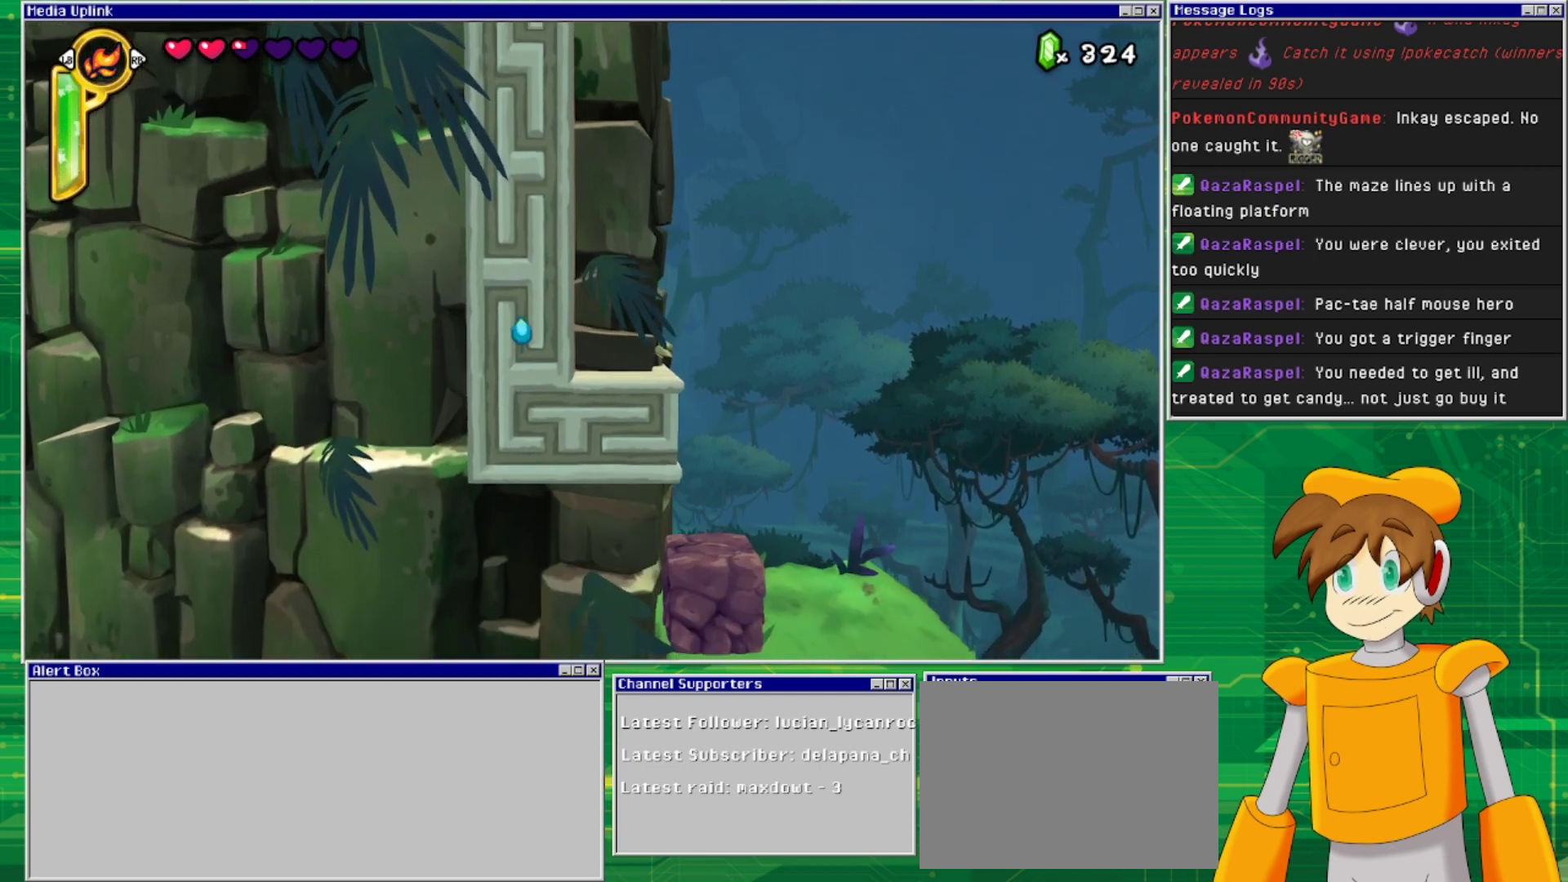
{"buttons": ["DPAD_DOWN"], "events": [[100, "DPAD_LEFT", "down"], [100, "DPAD_UP", "up"], [300, "DPAD_LEFT", "up"], [433, "DPAD_DOWN", "down"]]}
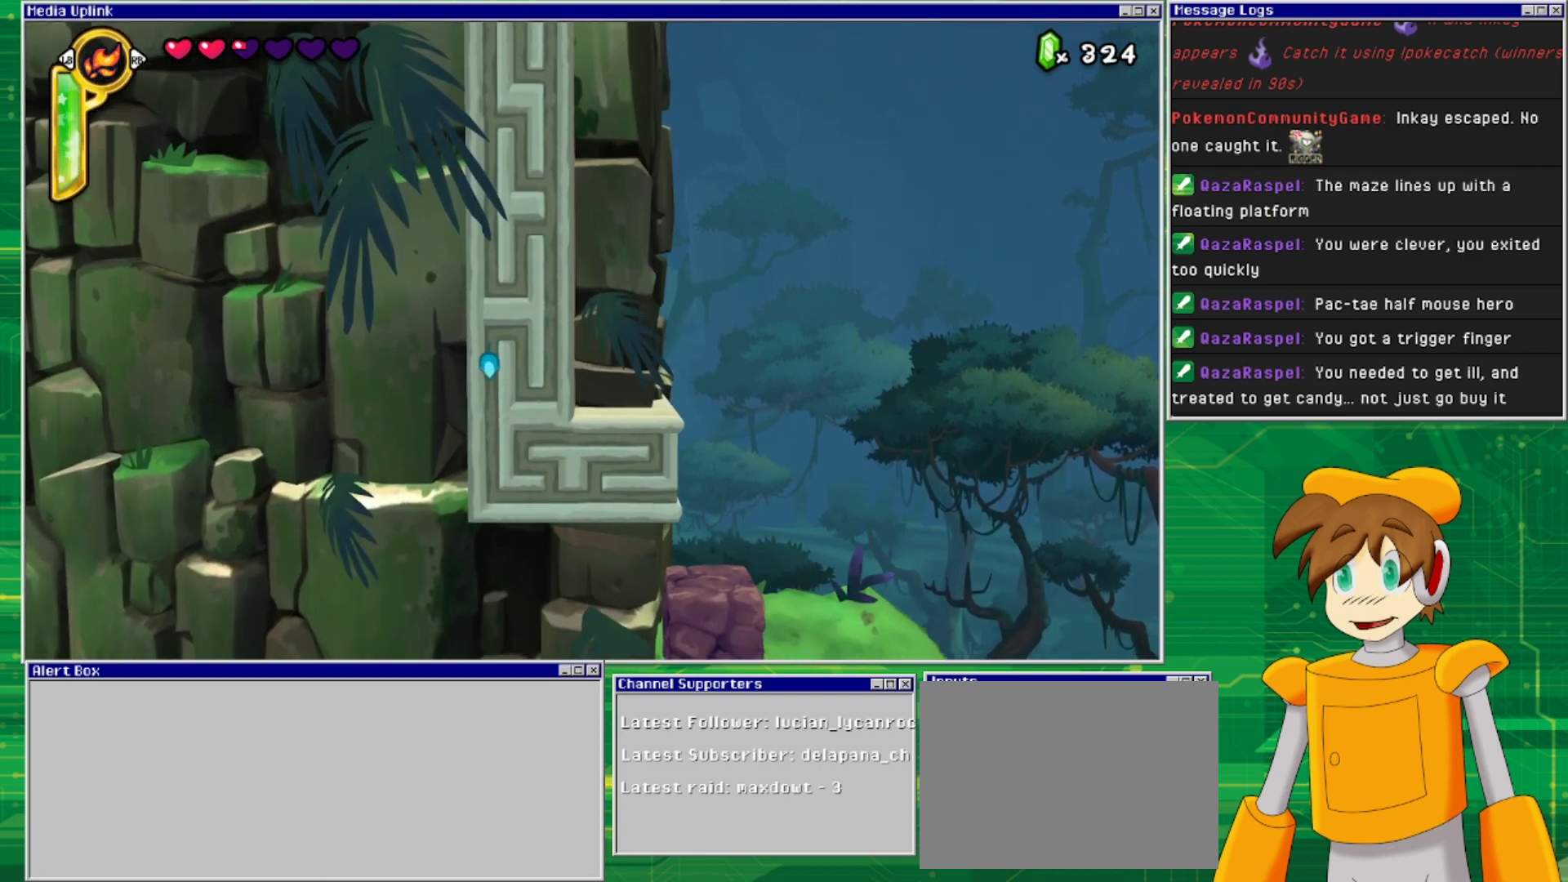
{"buttons": [], "events": [[100, "DPAD_DOWN", "up"]]}
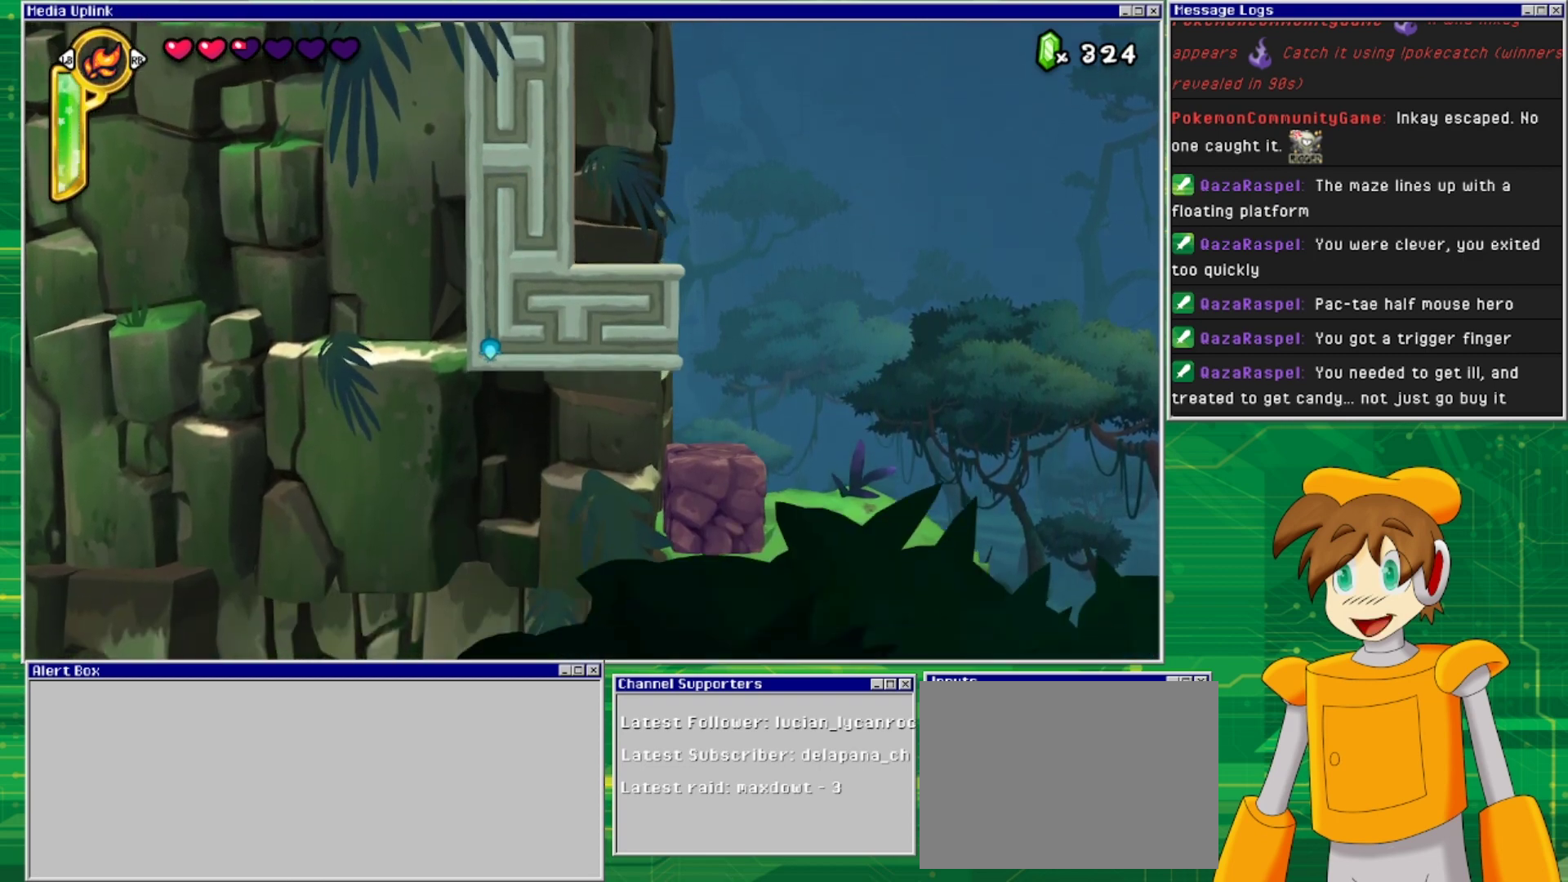
{"buttons": [], "events": [[300, "DPAD_RIGHT", "down"], [400, "DPAD_RIGHT", "up"]]}
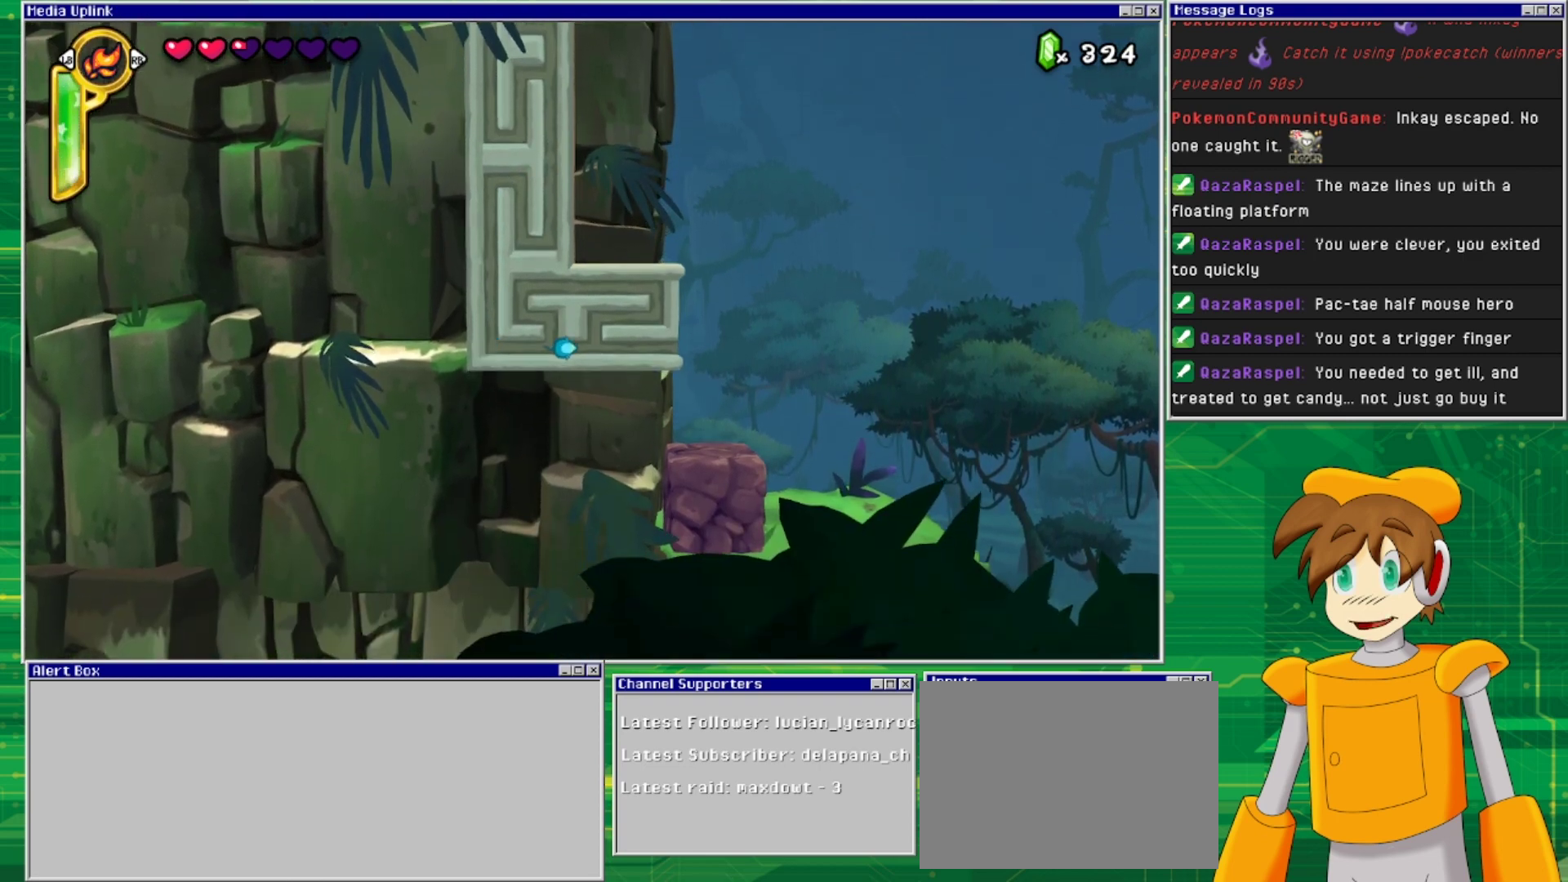
{"buttons": [], "events": []}
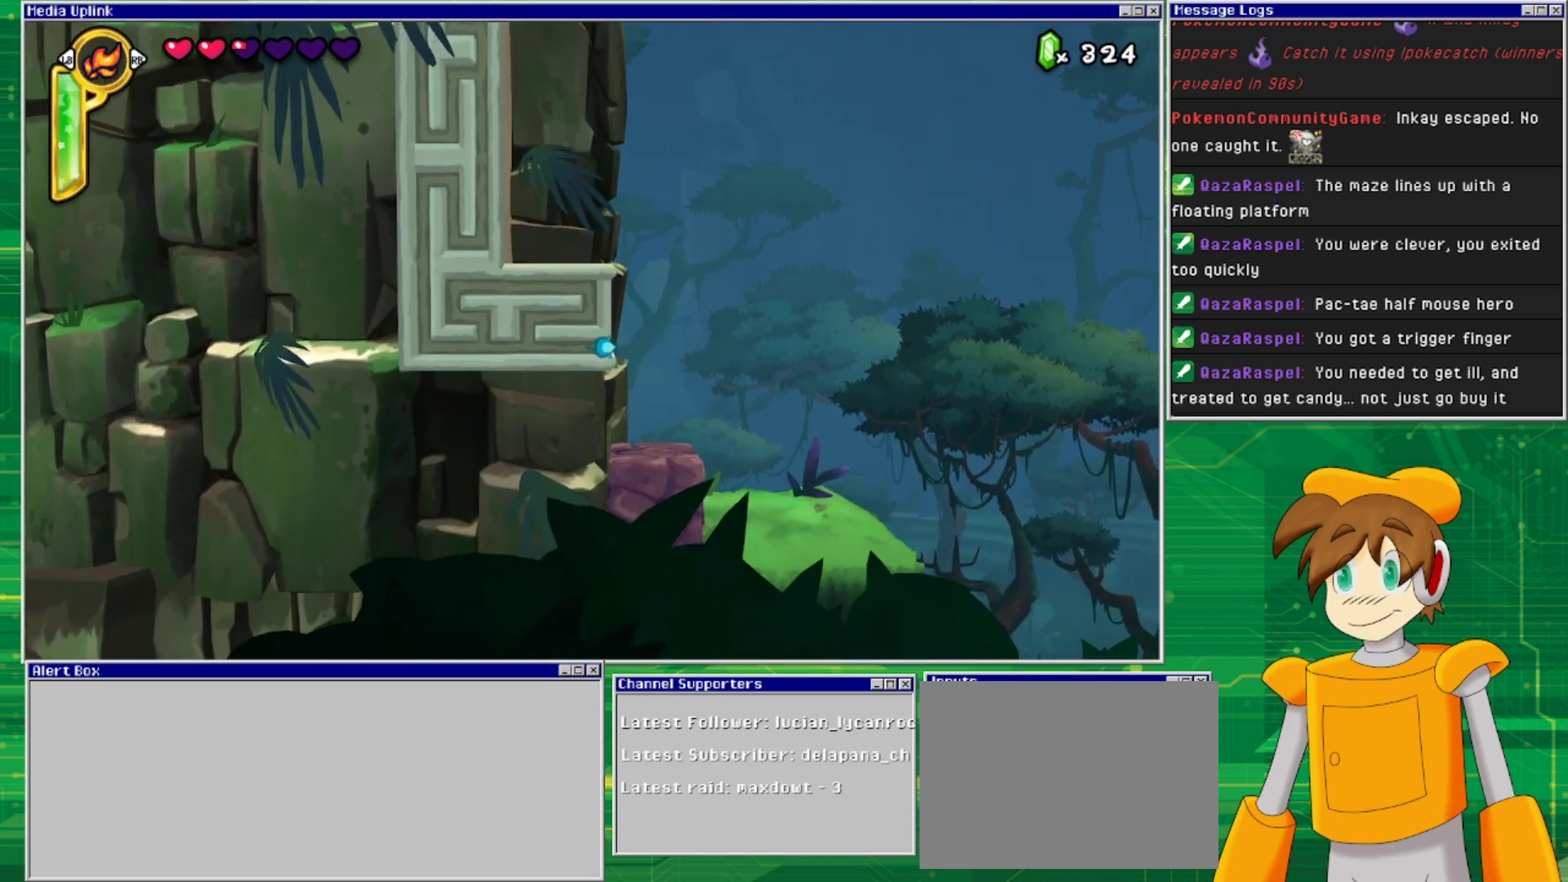
{"buttons": [], "events": []}
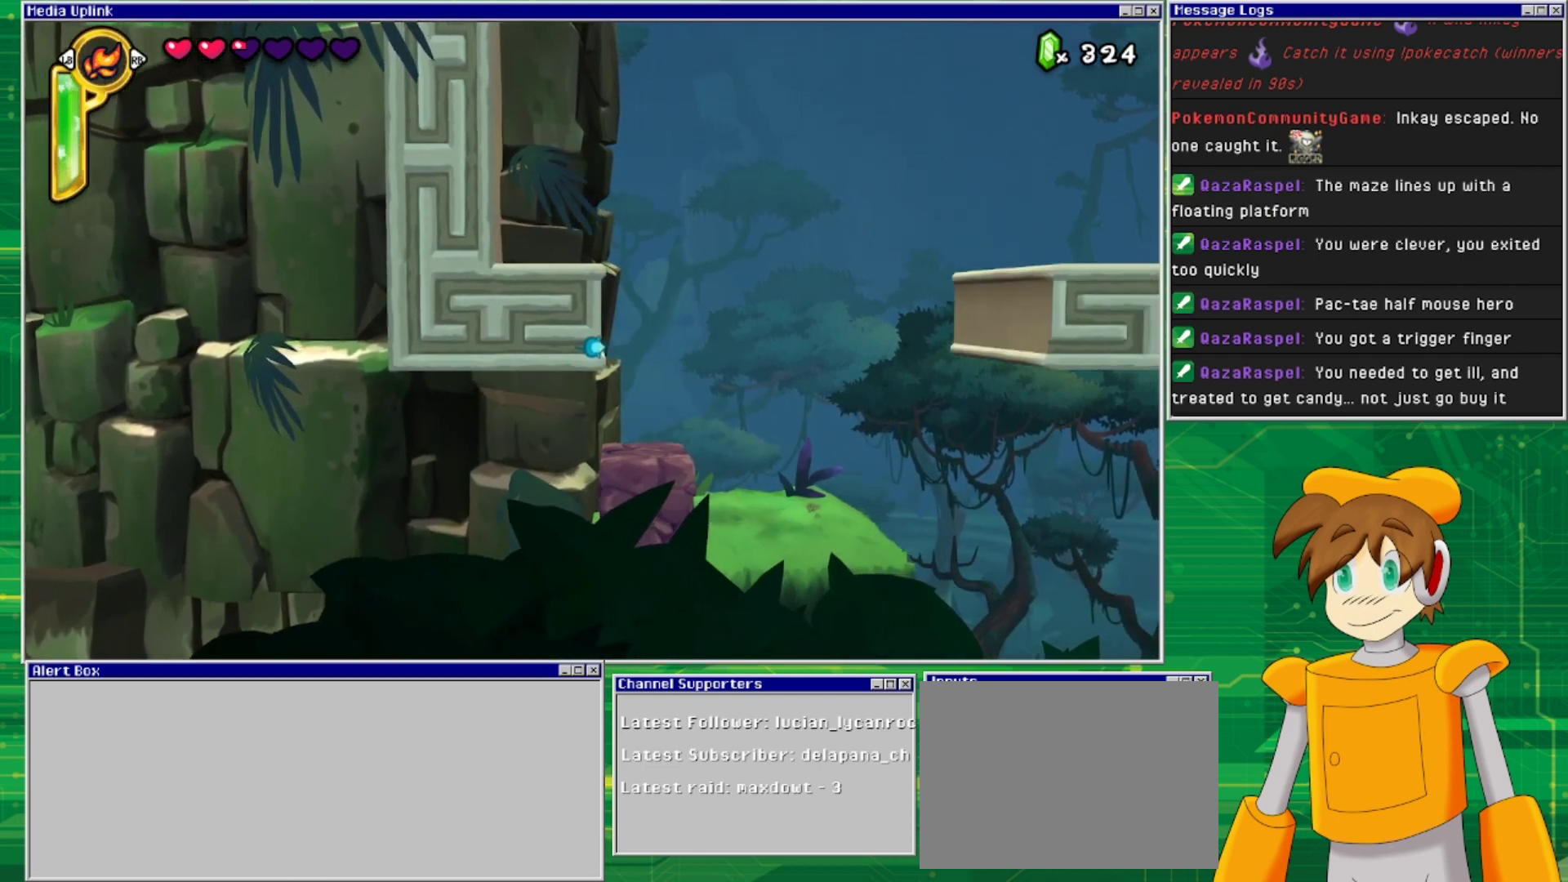
{"buttons": [], "events": []}